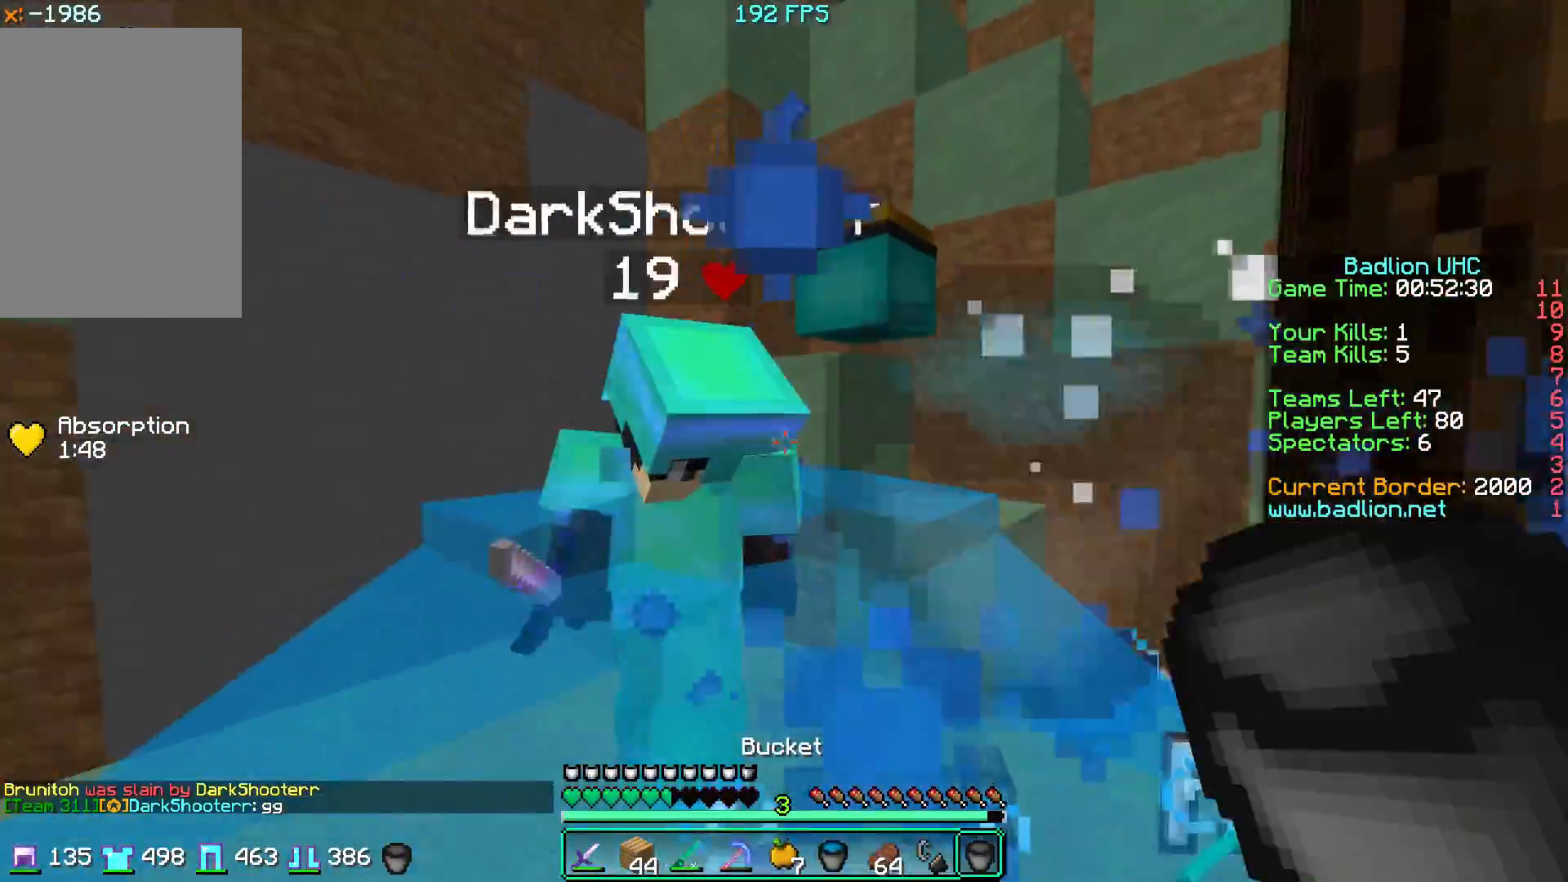
Gameplay with keyboard and mouse; each line is a JSON object with the keys and mouse buttons held at the frame after it. "events" lists presses ("down") and releases ("up") of "a", "d", "s", "w", "mouse_left" and "mouse_right" between this image and that frame as [ms after this image, input, new state], when the widget could be followed in between. "mouse_left", "mouse_right" = the "left", "right" buttons of the "mouse" list. No other keys are recorded. Fast repeated clicks can show as one long hold. Mouse movement is not recorded.
{"keys": ["w"], "mouse": [], "events": [[217, "w", "down"]]}
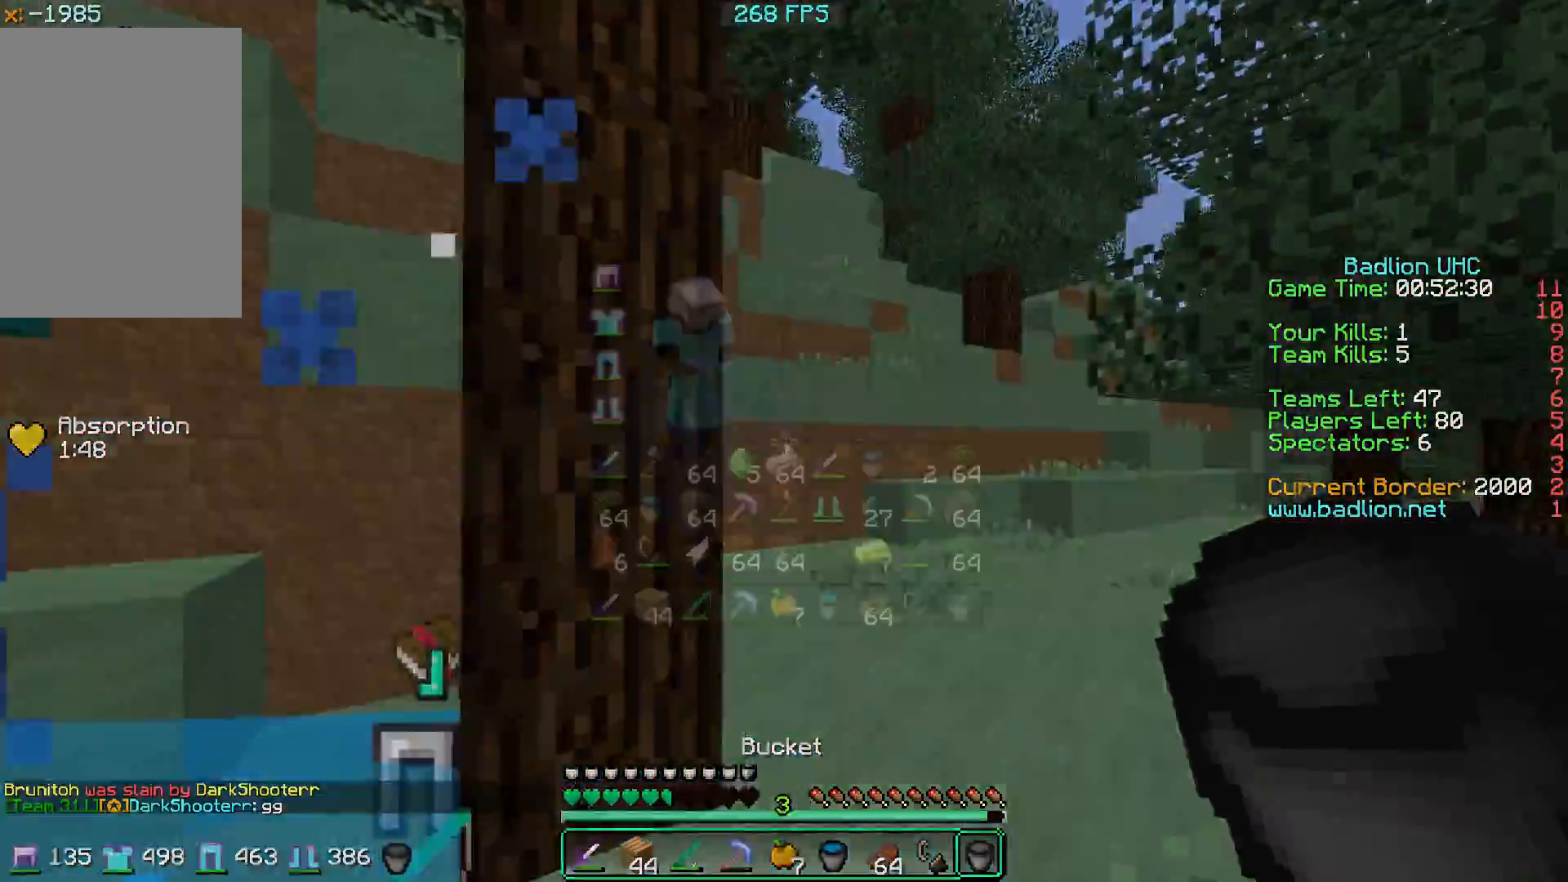
{"keys": ["d", "w"], "mouse": []}
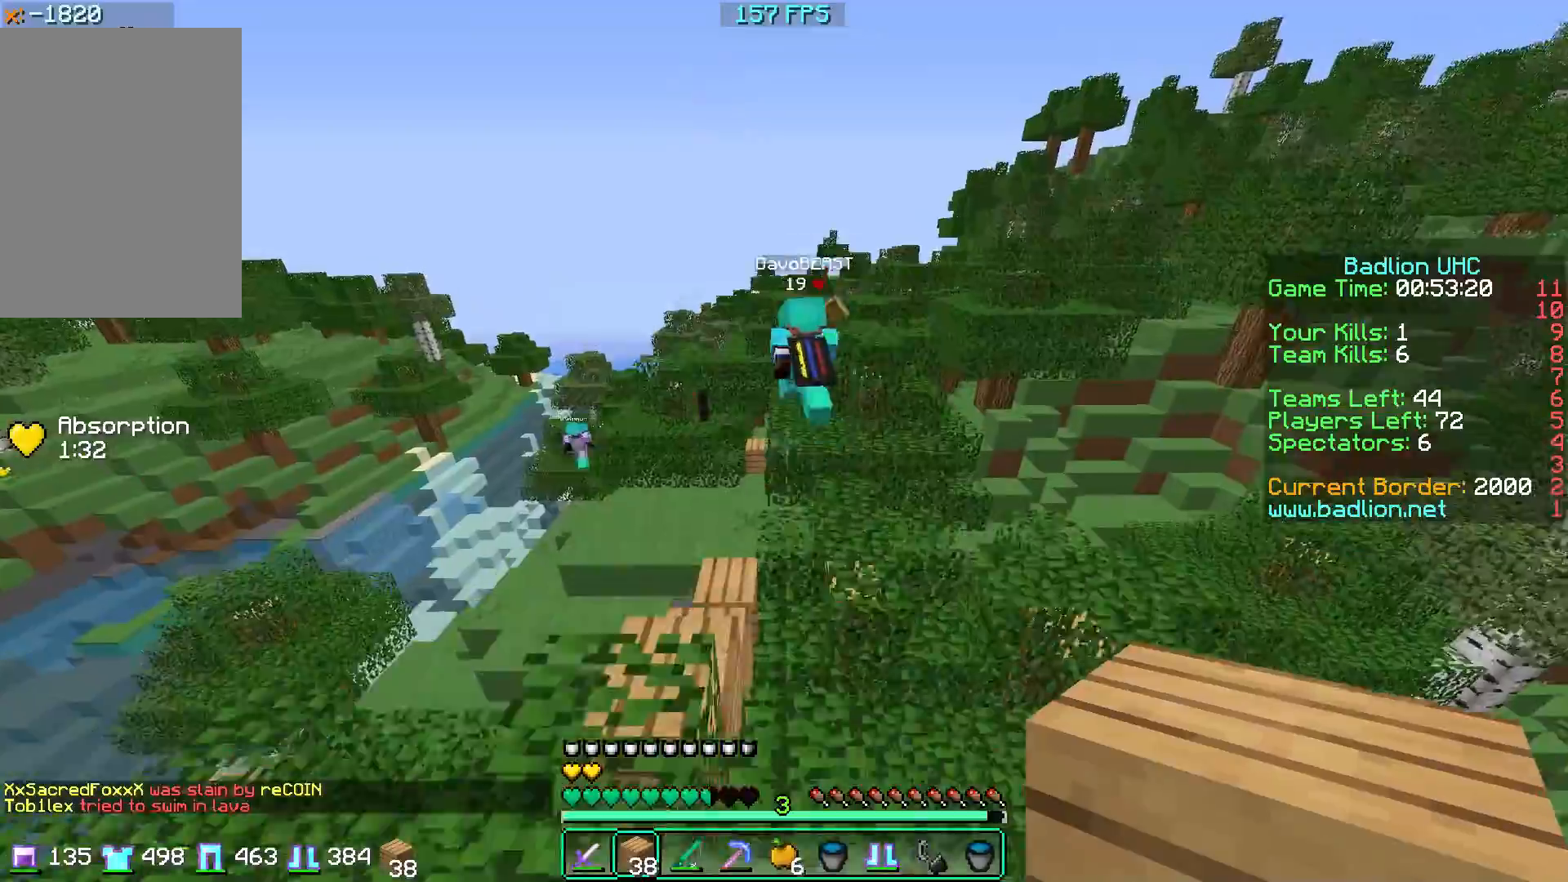
{"keys": ["w"], "mouse": [], "events": [[351, "d", "up"]]}
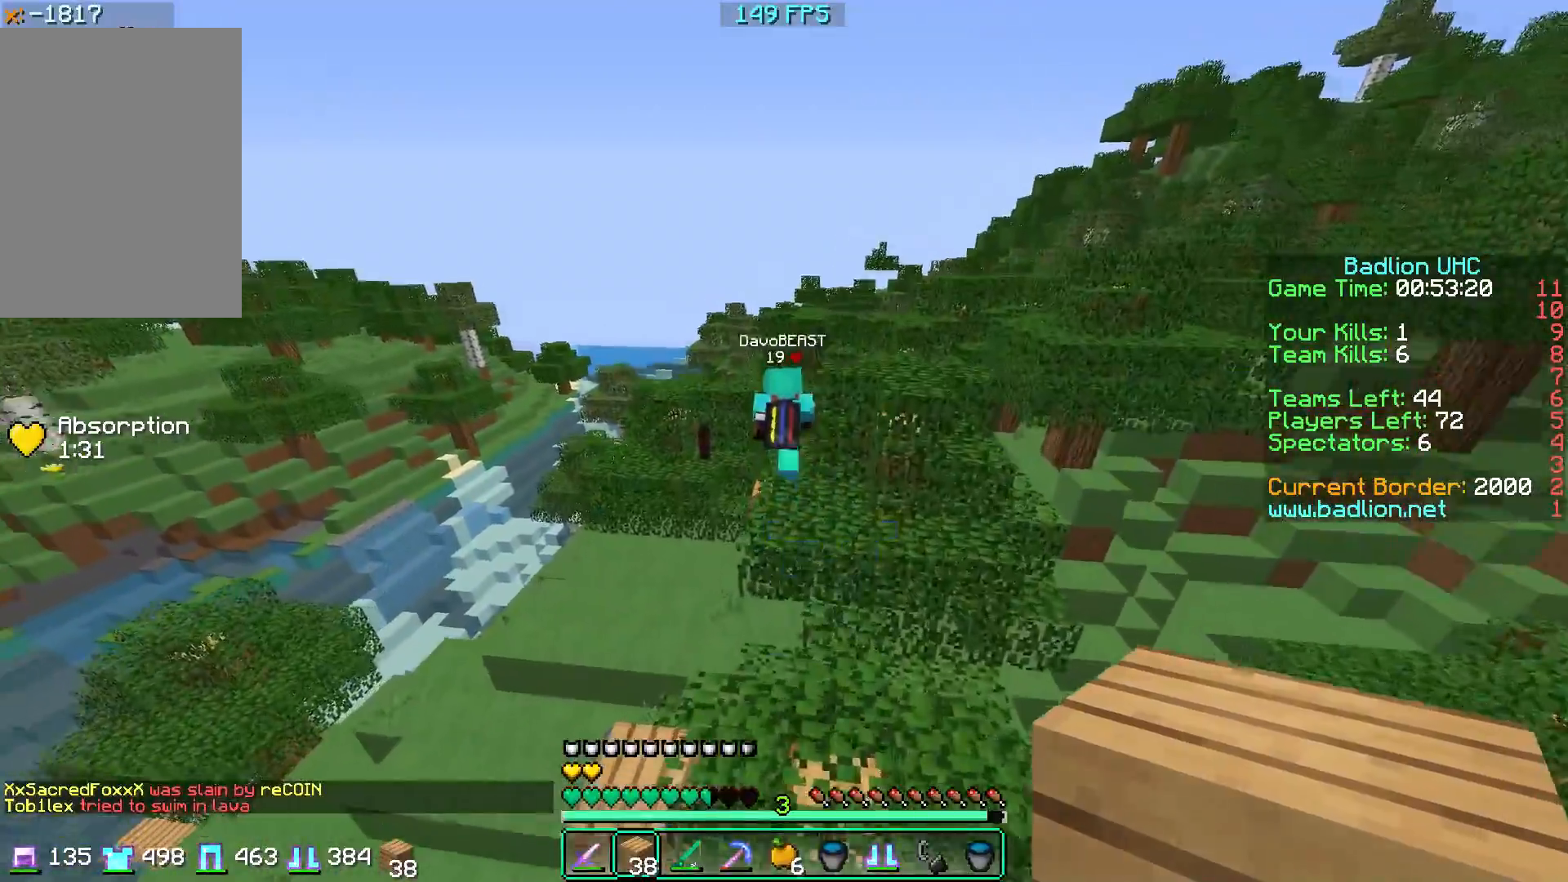
{"keys": ["w"], "mouse": [], "events": []}
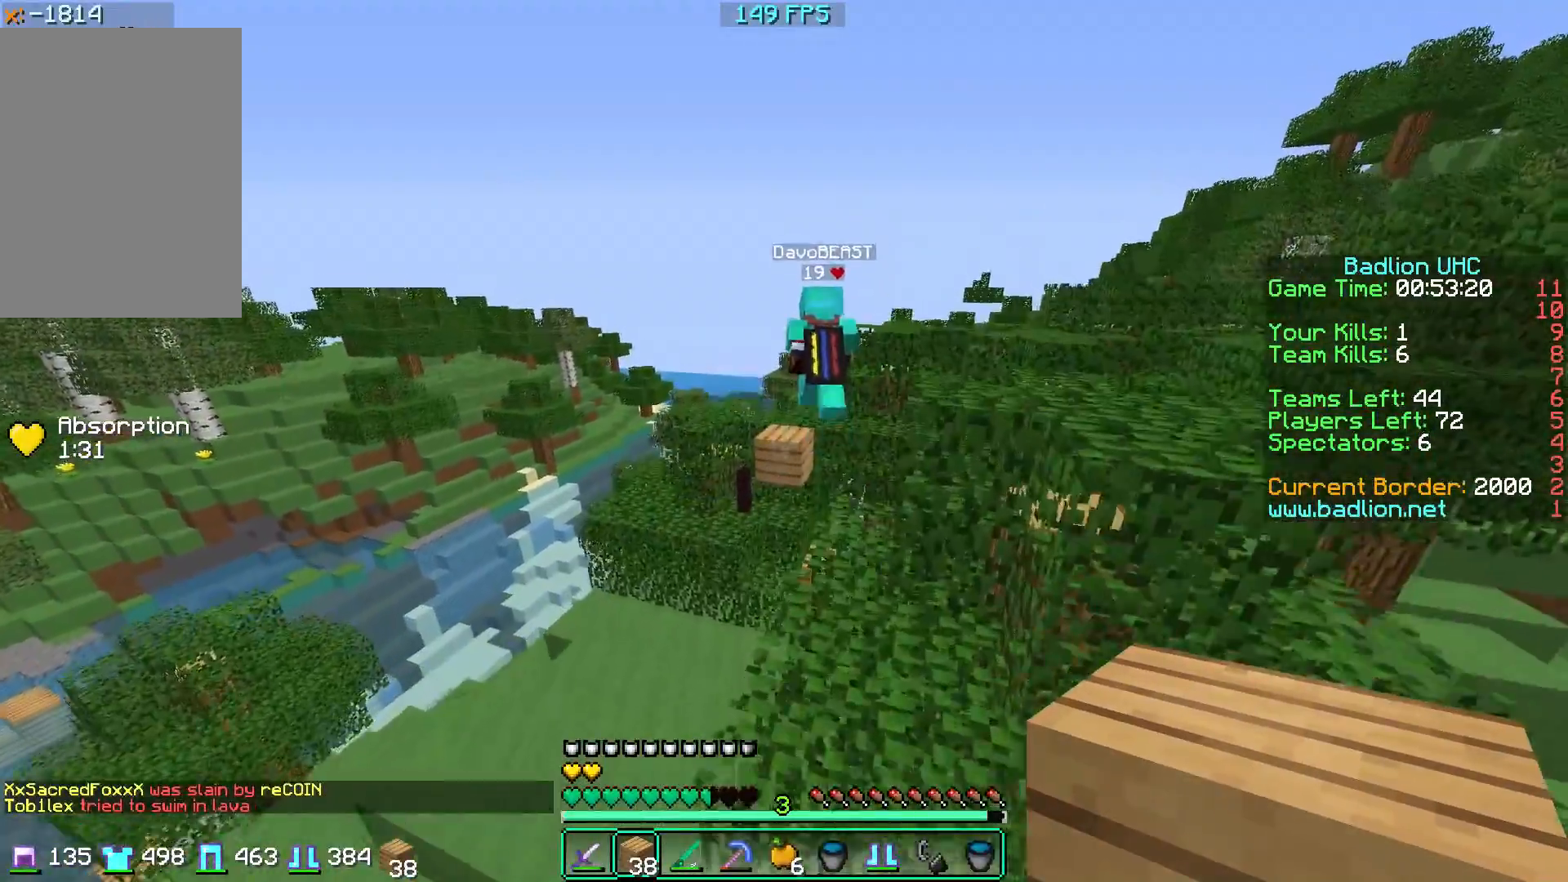
{"keys": ["d", "w"], "mouse": [], "events": [[468, "d", "down"]]}
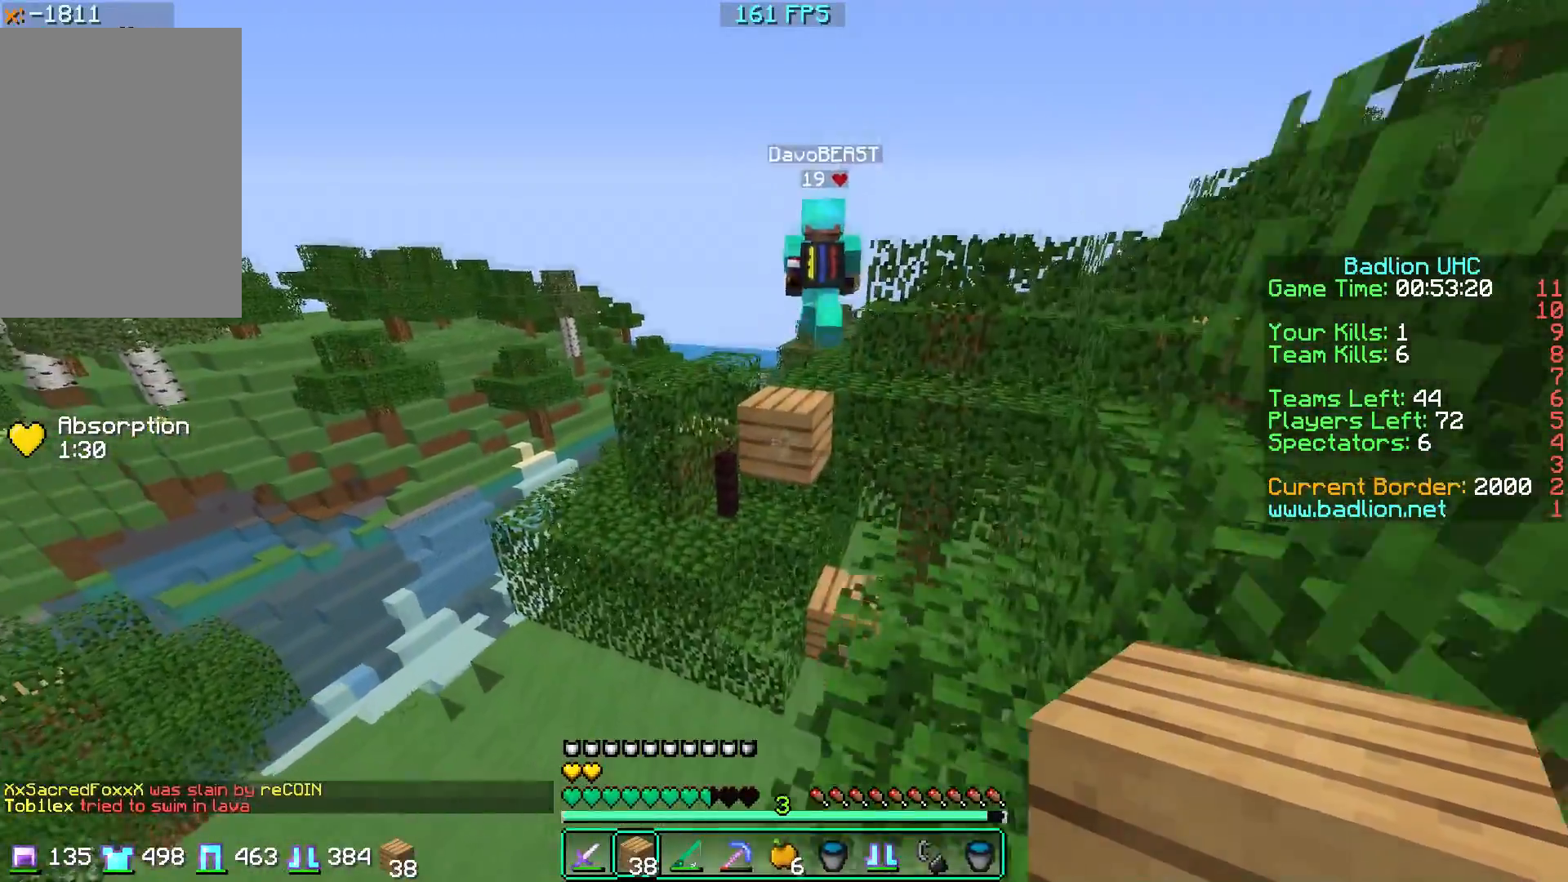
{"keys": ["w"], "mouse": [], "events": [[133, "d", "up"], [234, "mouse_right", "down"], [384, "mouse_right", "up"]]}
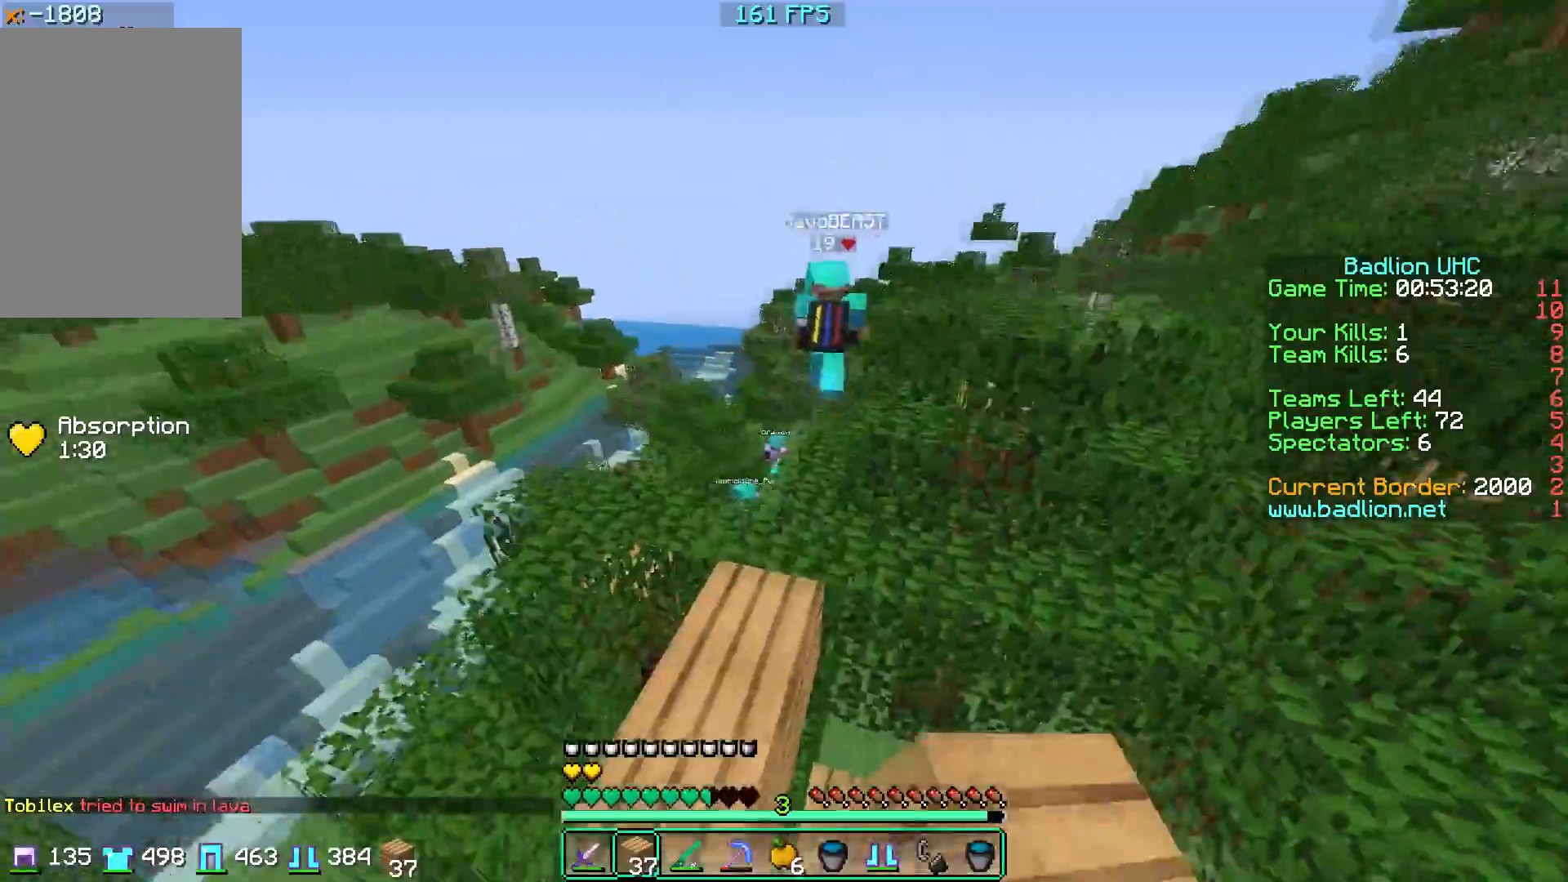
{"keys": ["d", "w"], "mouse": [], "events": [[434, "d", "down"]]}
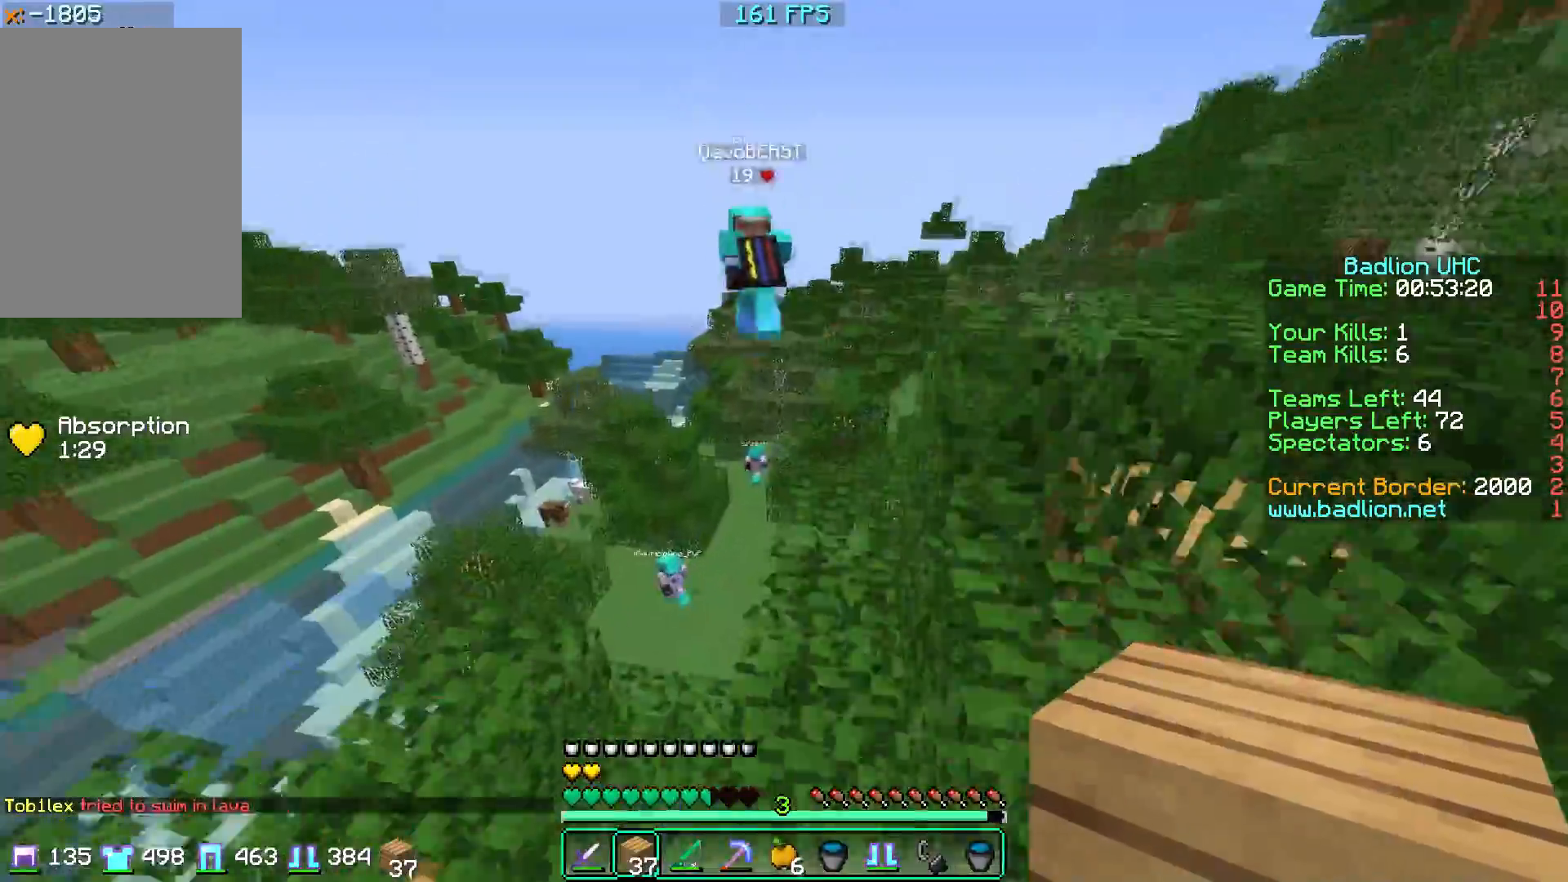
{"keys": ["w"], "mouse": ["left"], "events": [[117, "d", "up"], [367, "mouse_left", "down"]]}
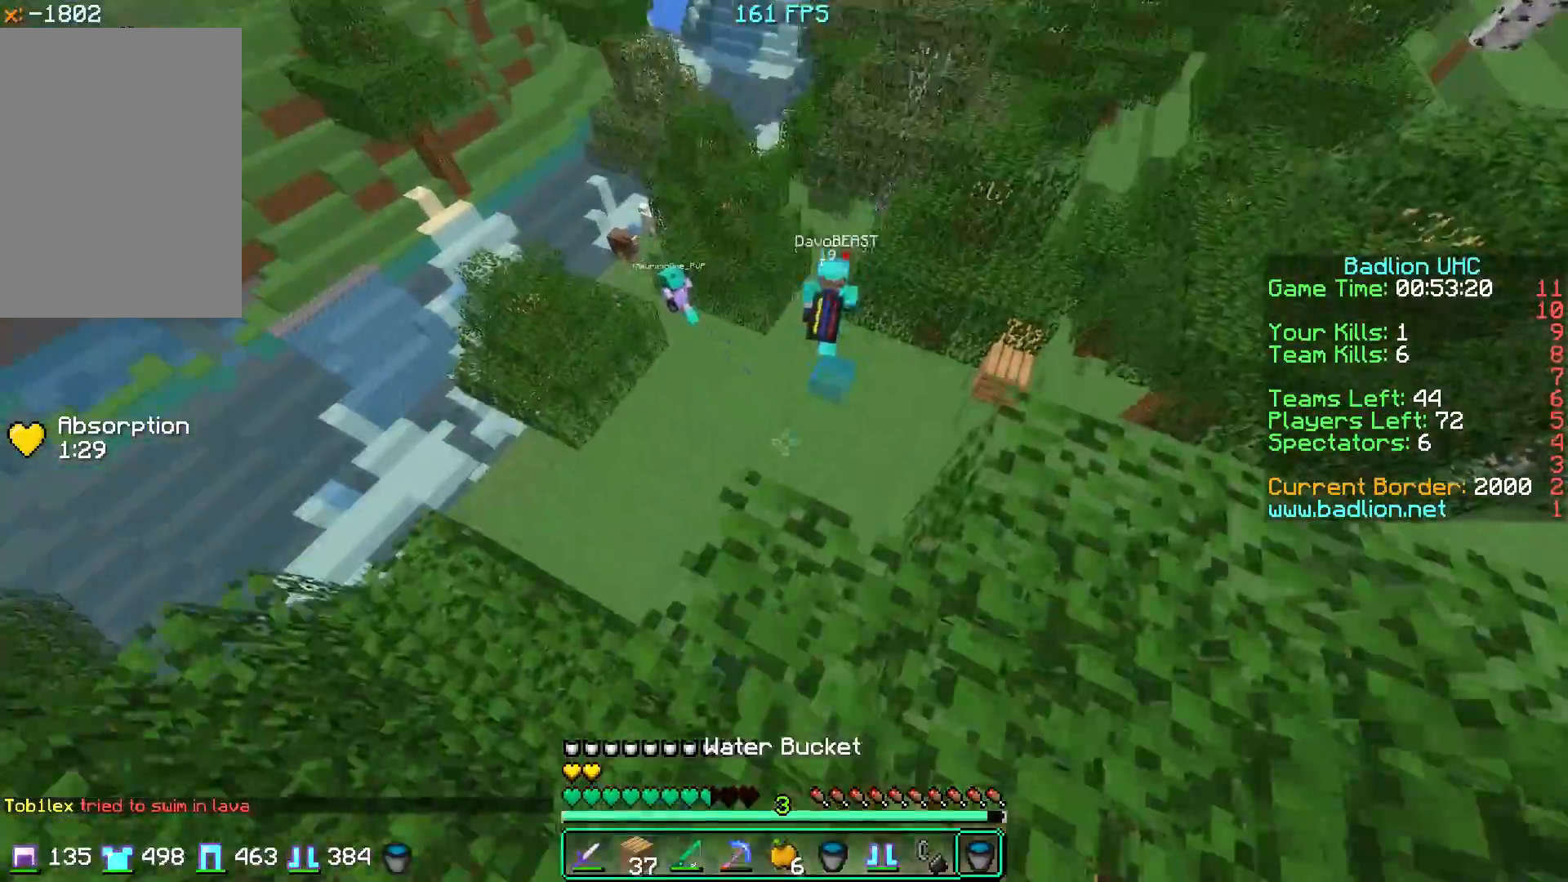
{"keys": ["w"], "mouse": [], "events": [[51, "mouse_left", "up"], [117, "a", "down"], [334, "a", "up"]]}
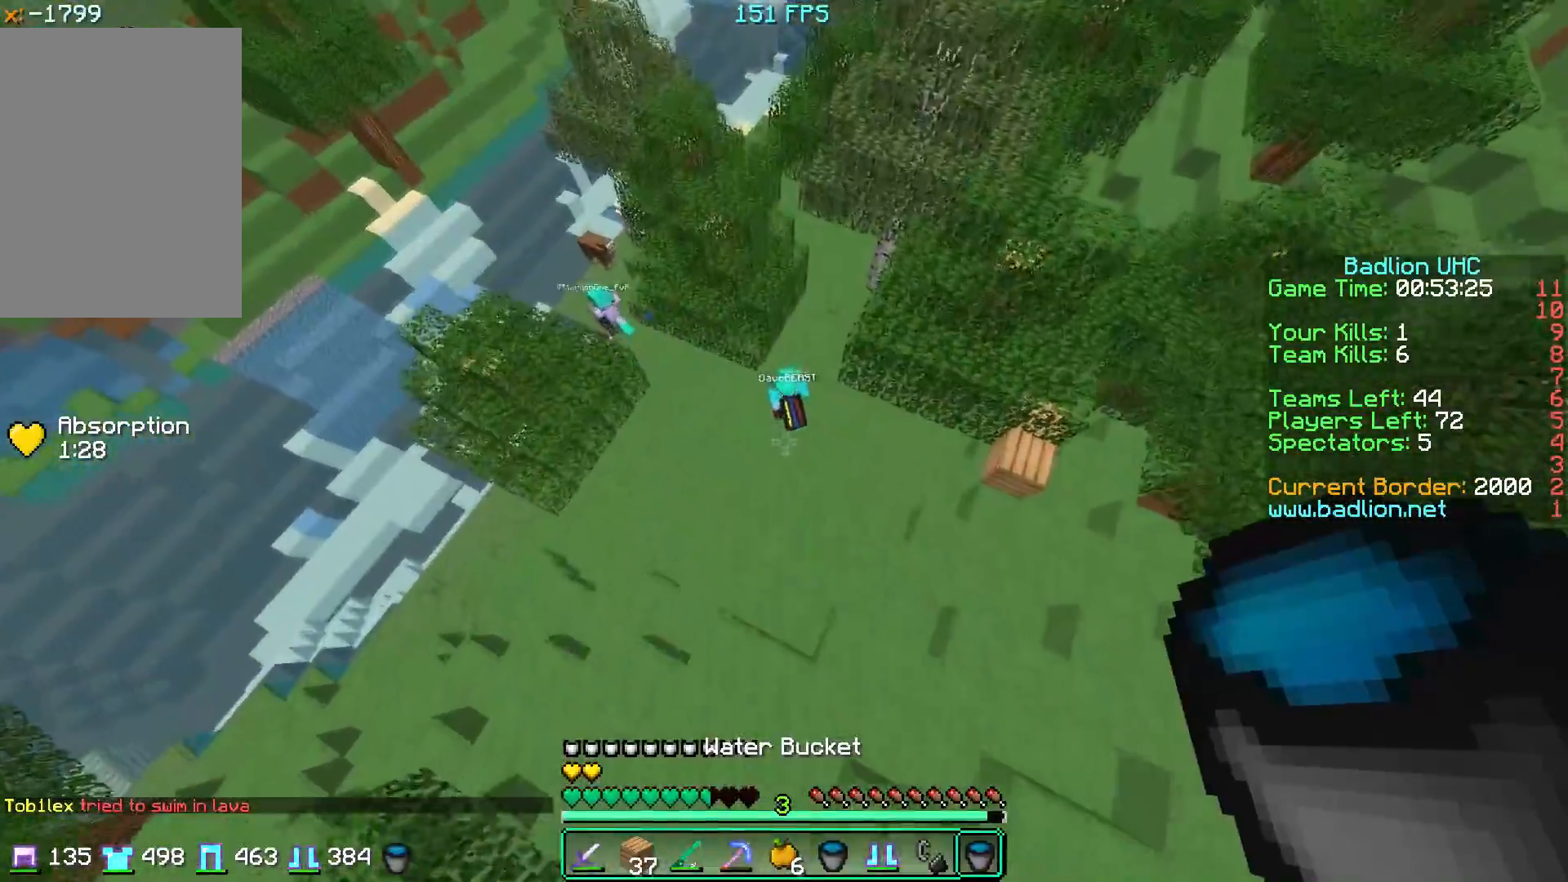
{"keys": ["w"], "mouse": [], "events": []}
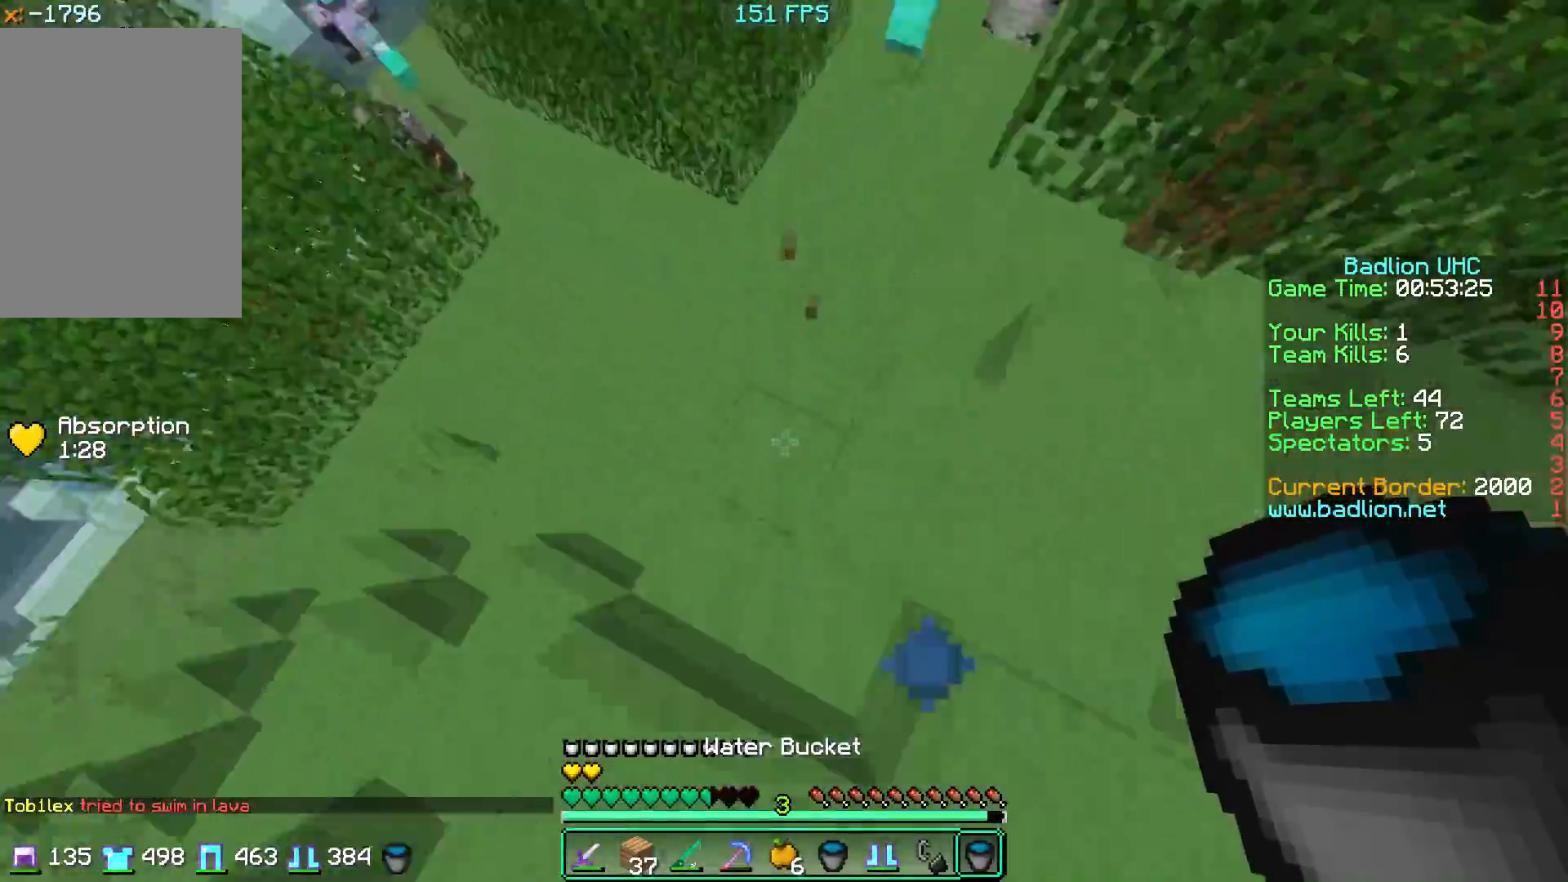
{"keys": ["w"], "mouse": [], "events": [[51, "mouse_right", "down"], [284, "mouse_right", "up"]]}
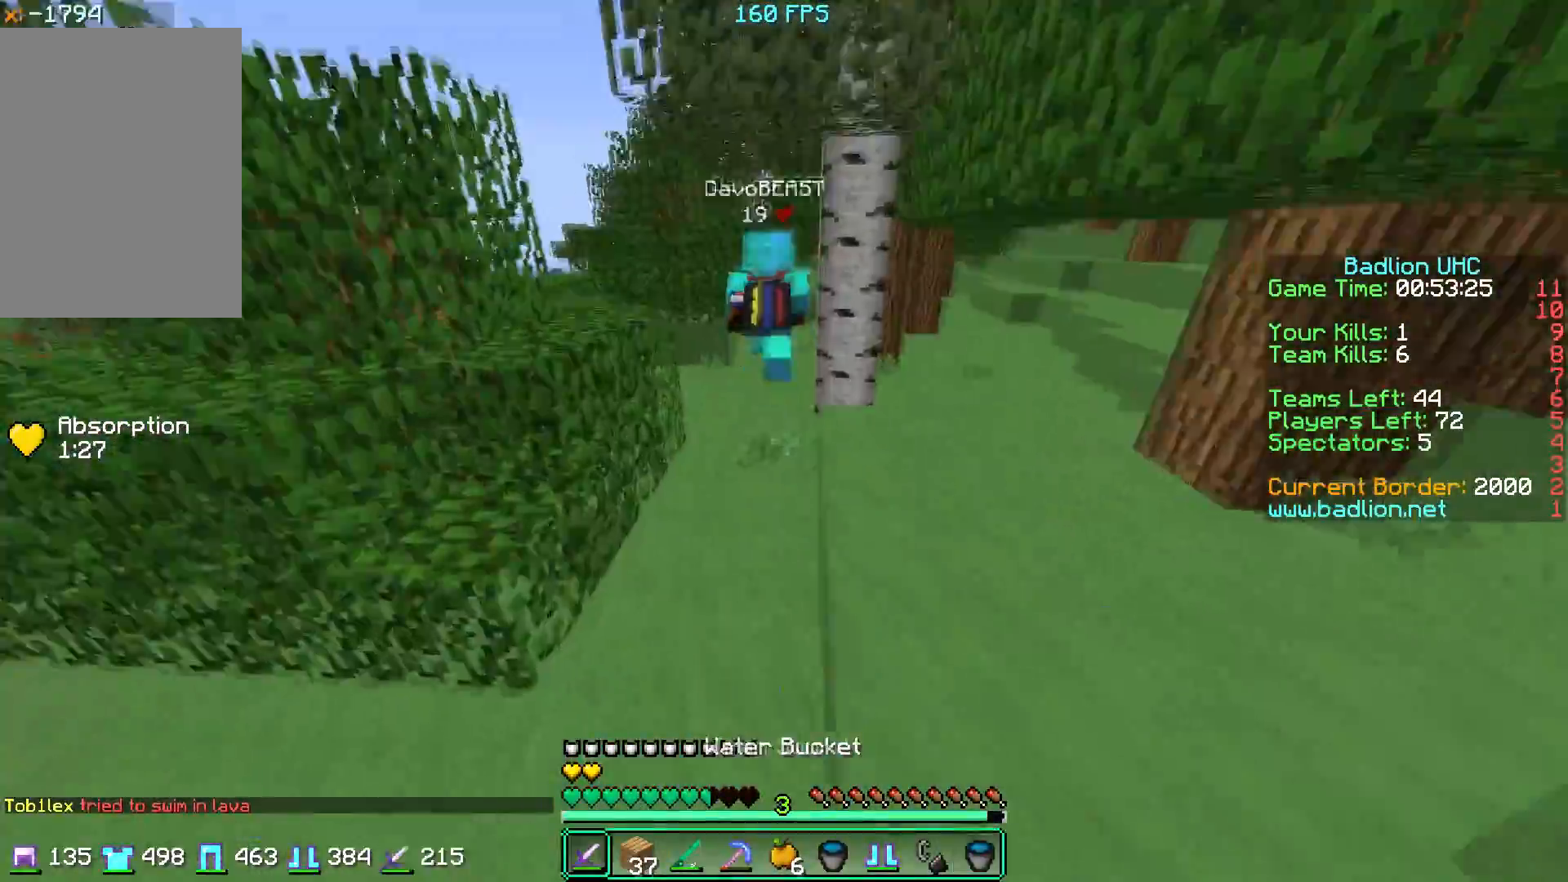
{"keys": ["w"], "mouse": ["left"], "events": [[417, "mouse_left", "down"]]}
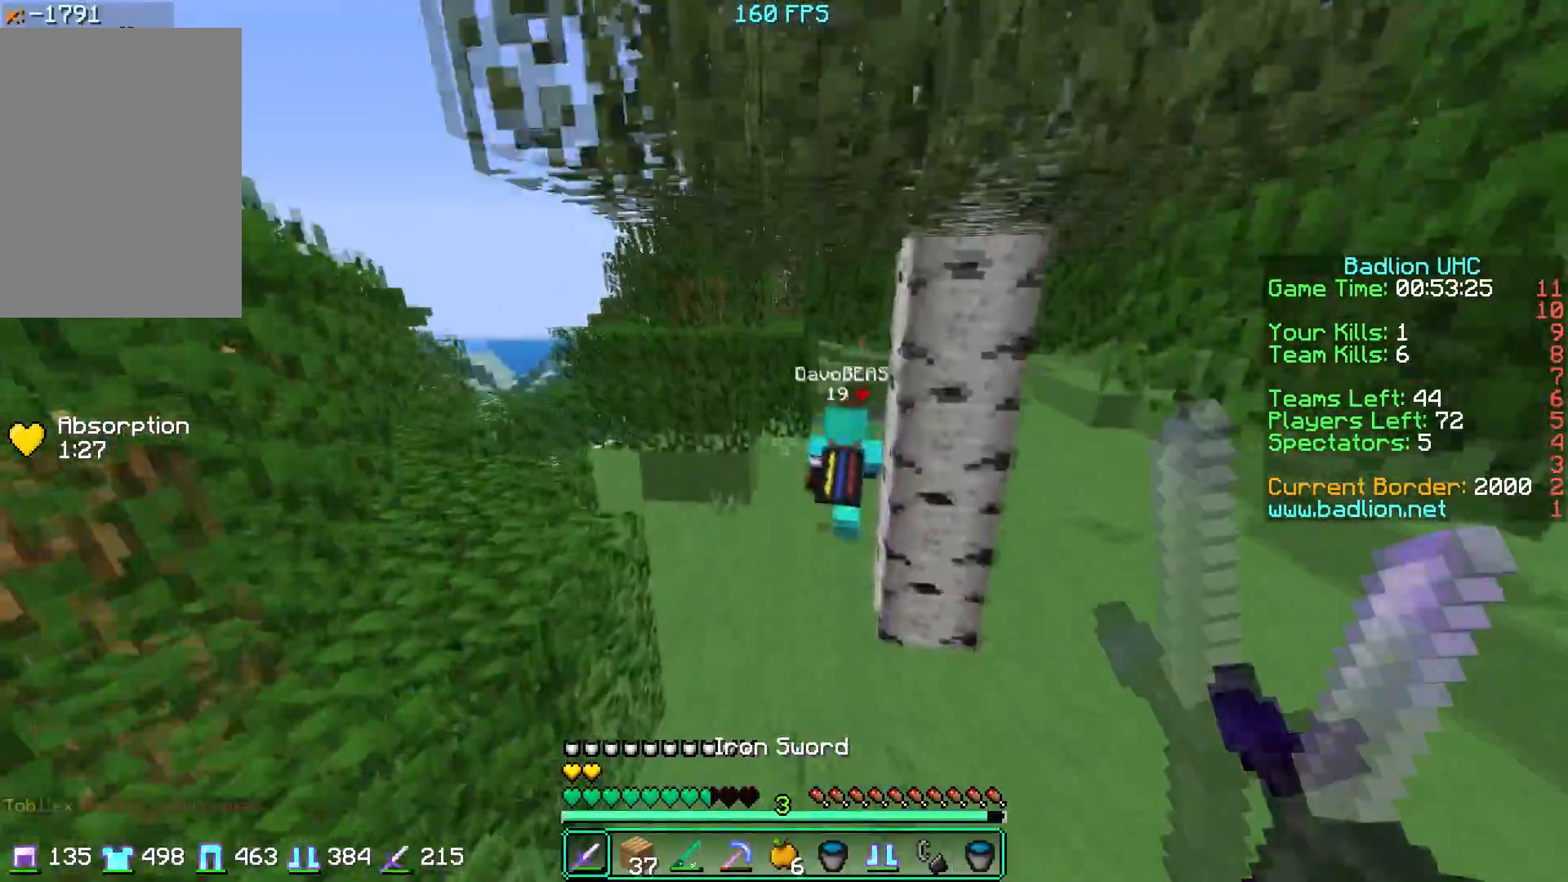
{"keys": ["w"], "mouse": [], "events": [[34, "mouse_left", "up"]]}
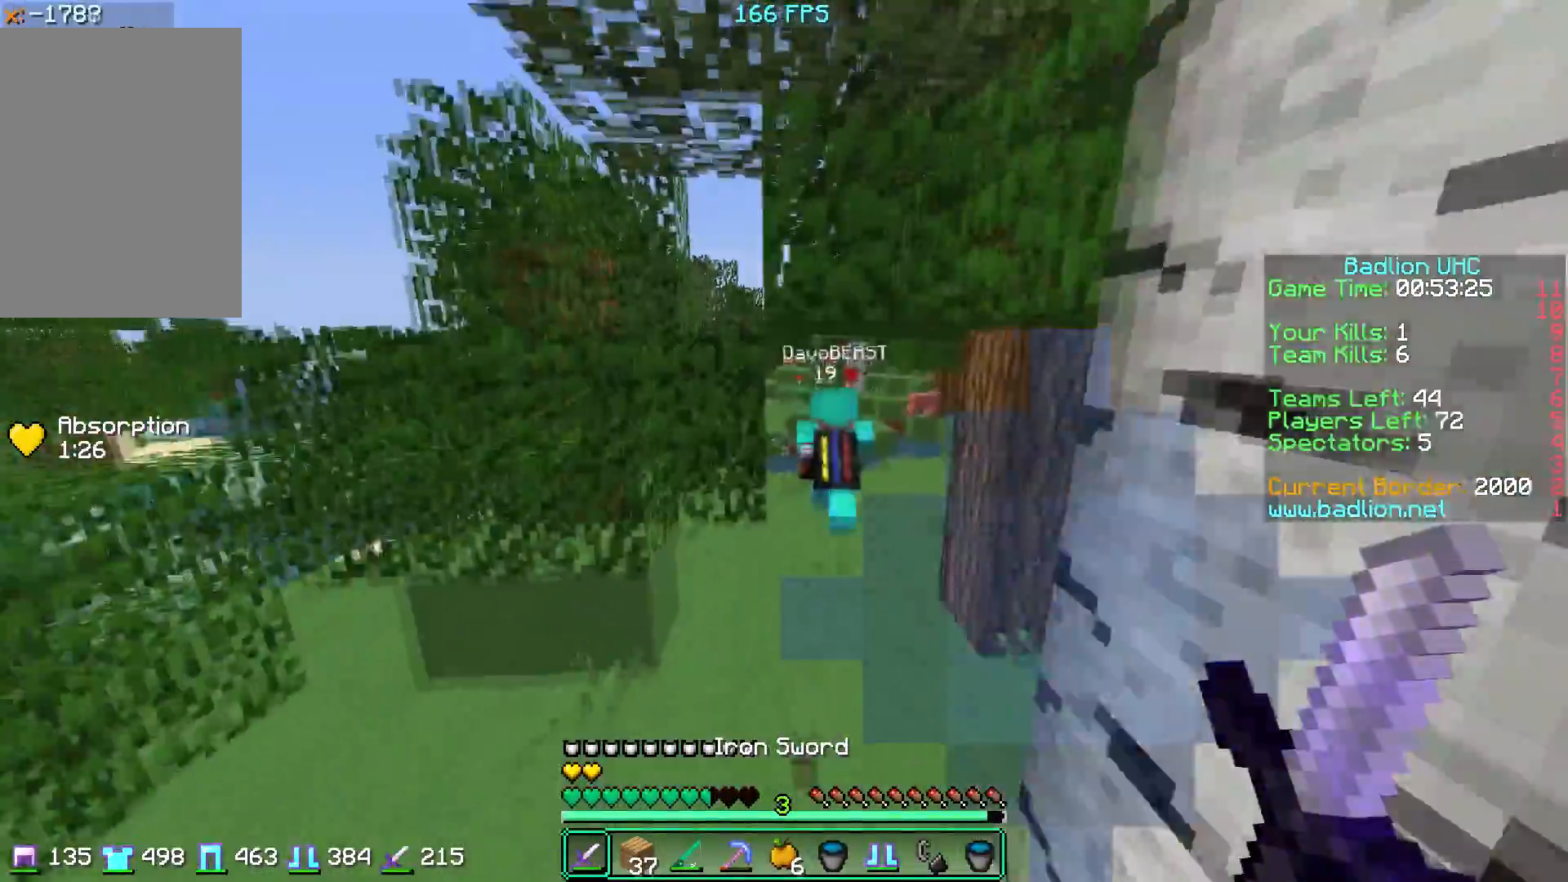
{"keys": ["d", "w"], "mouse": [], "events": [[234, "d", "down"]]}
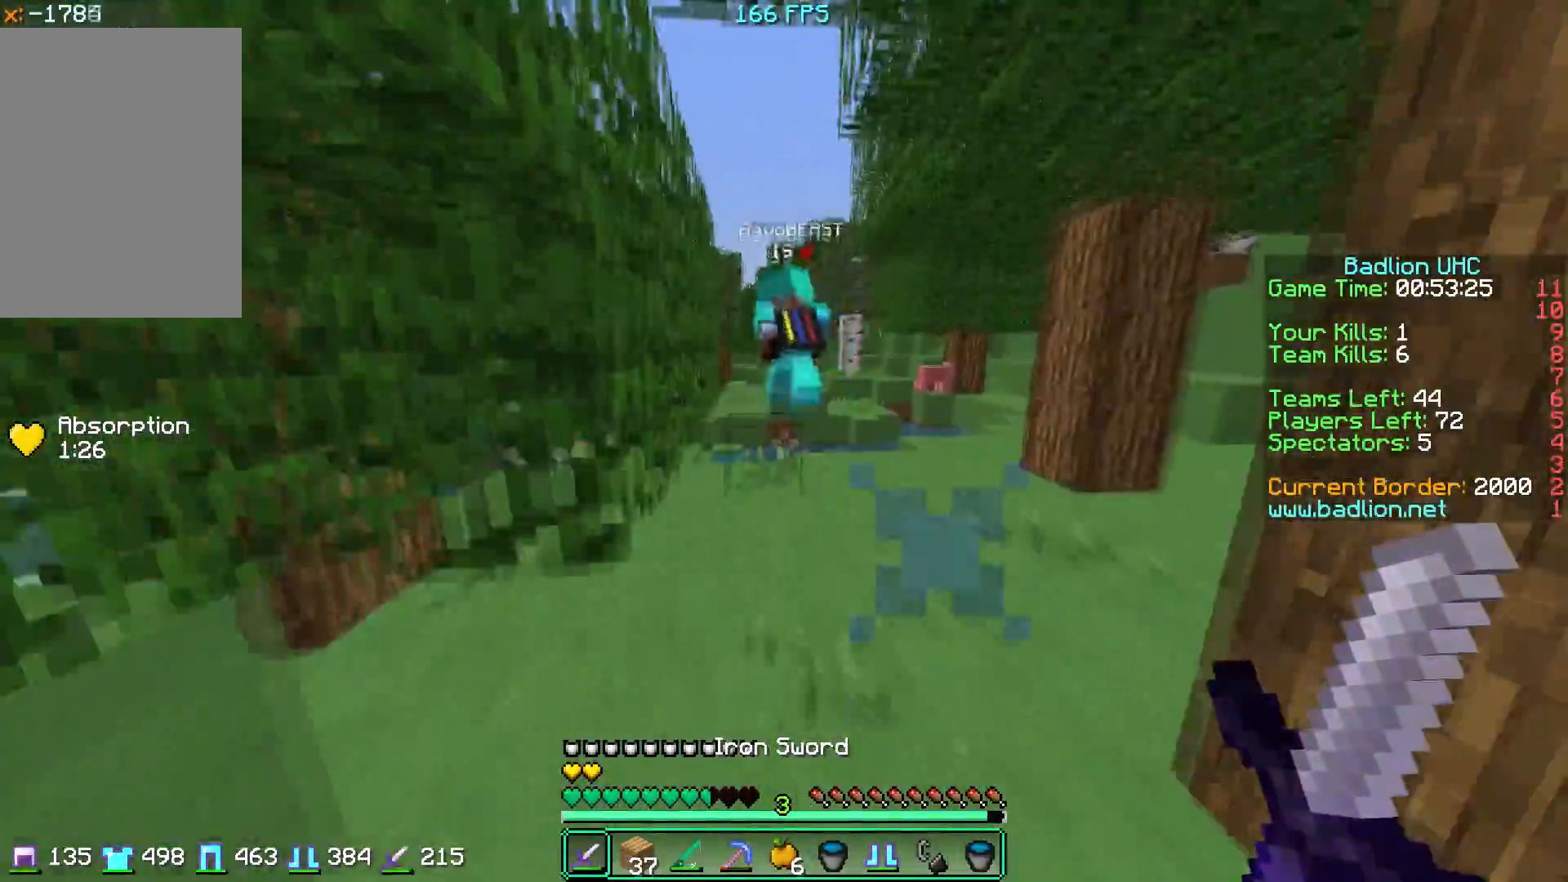
{"keys": ["w"], "mouse": [], "events": [[34, "d", "up"]]}
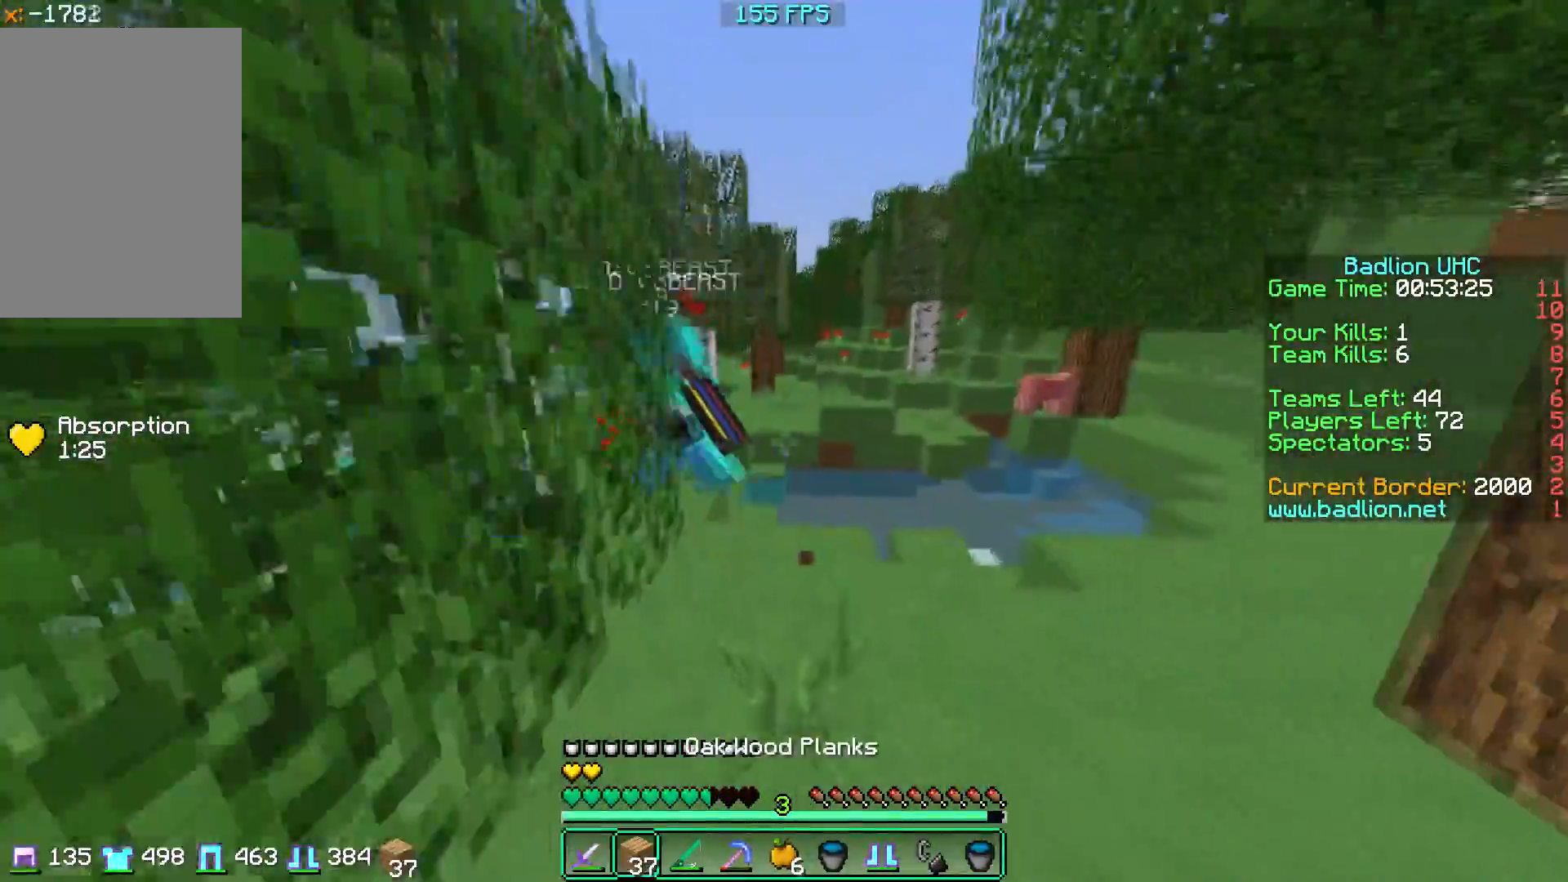
{"keys": ["a", "w"], "mouse": [], "events": [[300, "a", "down"]]}
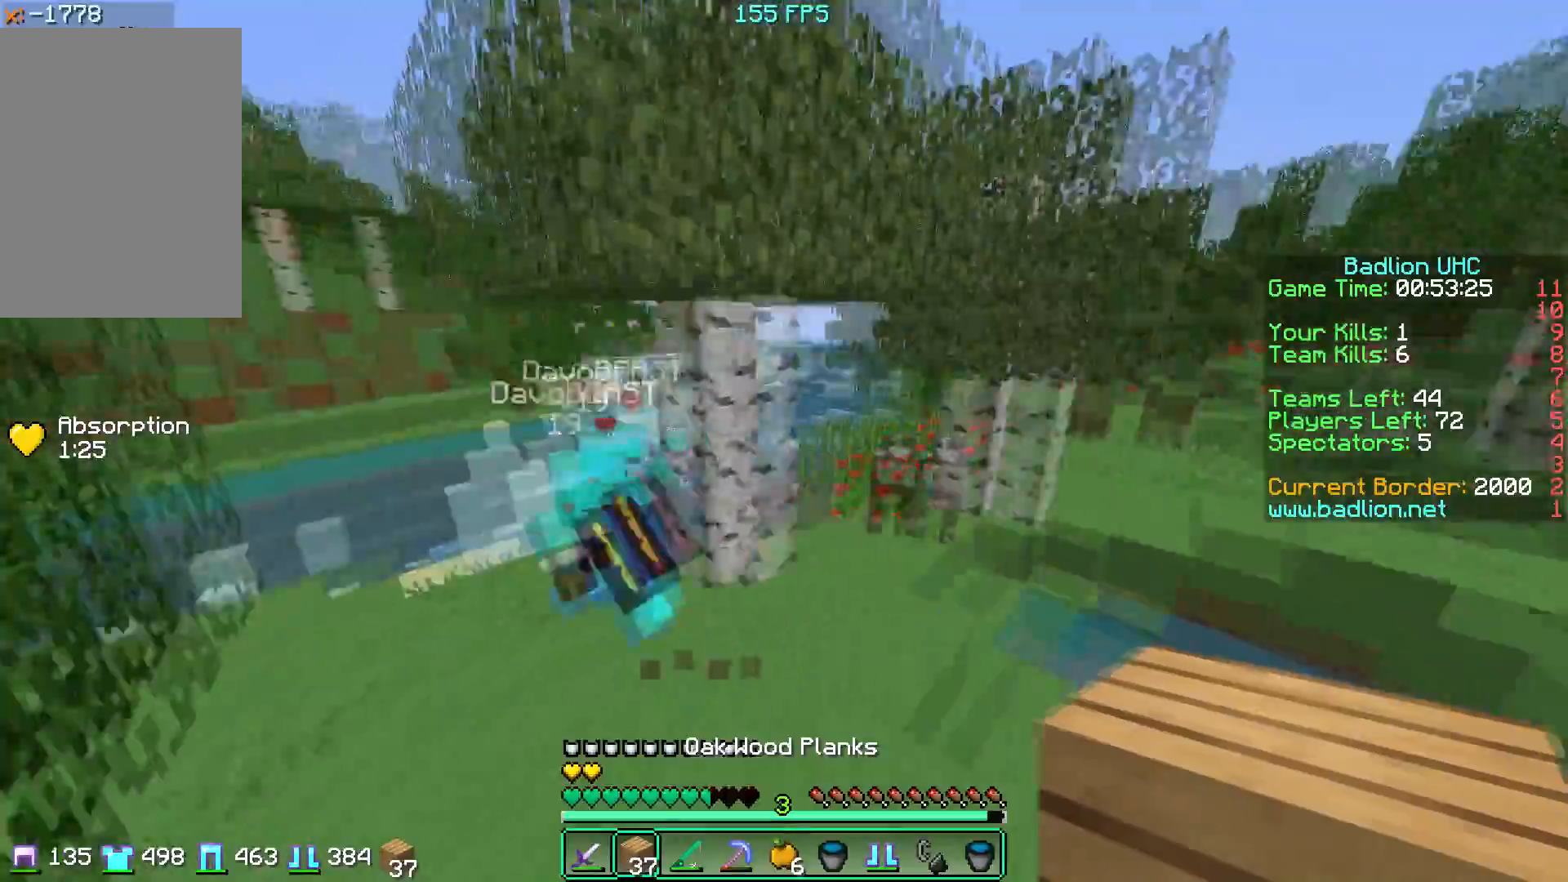
{"keys": ["w"], "mouse": [], "events": [[234, "a", "up"]]}
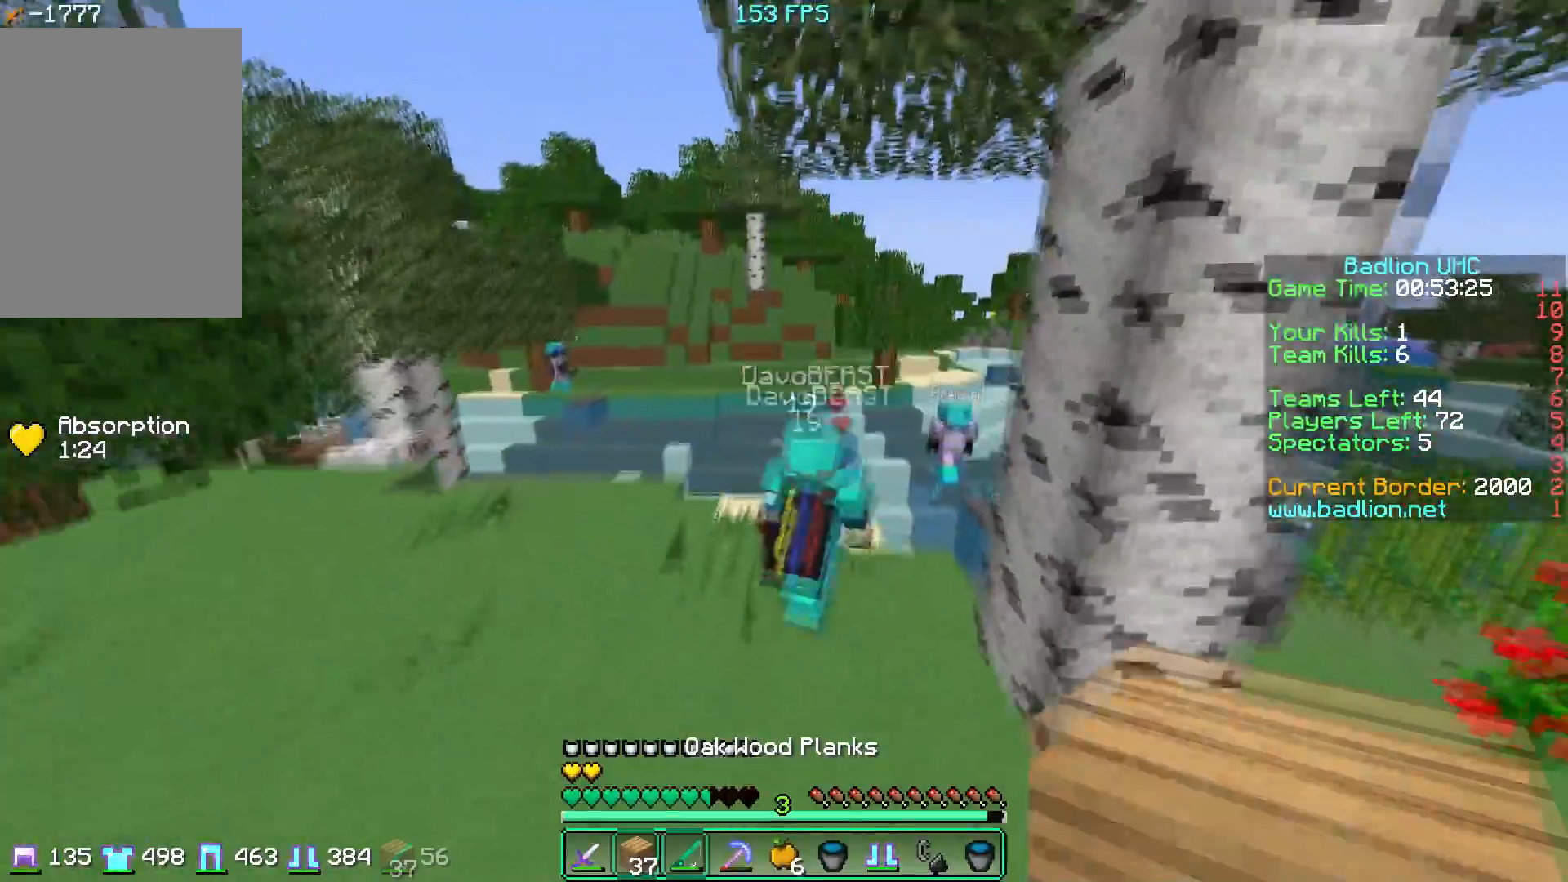
{"keys": ["w"], "mouse": [], "events": [[67, "a", "down"], [334, "a", "up"]]}
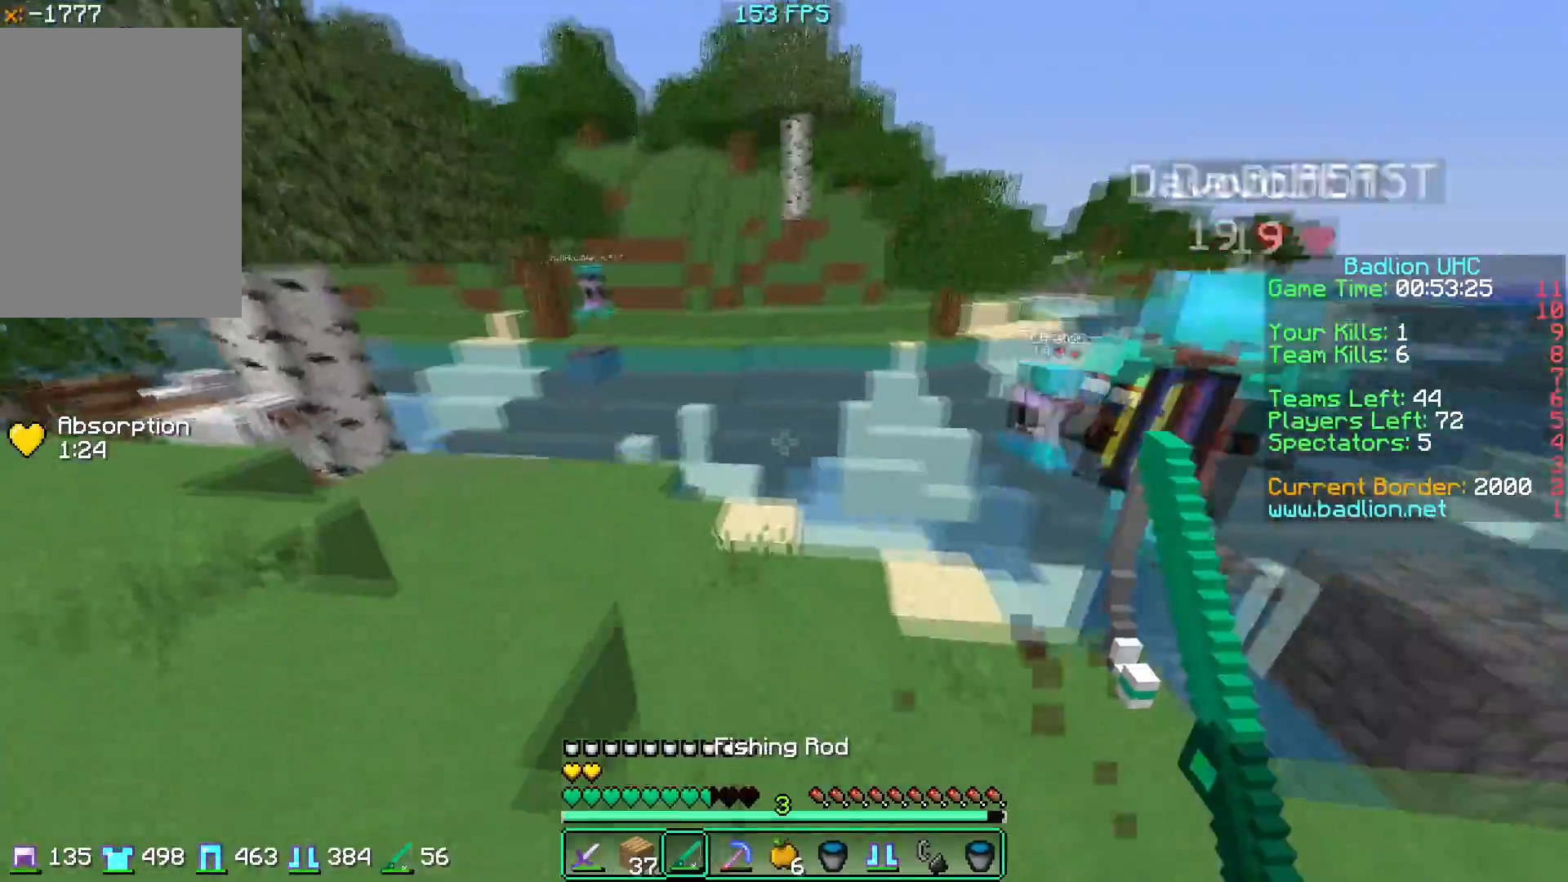
{"keys": ["w"], "mouse": [], "events": [[217, "mouse_left", "down"], [251, "a", "down"], [351, "mouse_left", "up"], [484, "a", "up"]]}
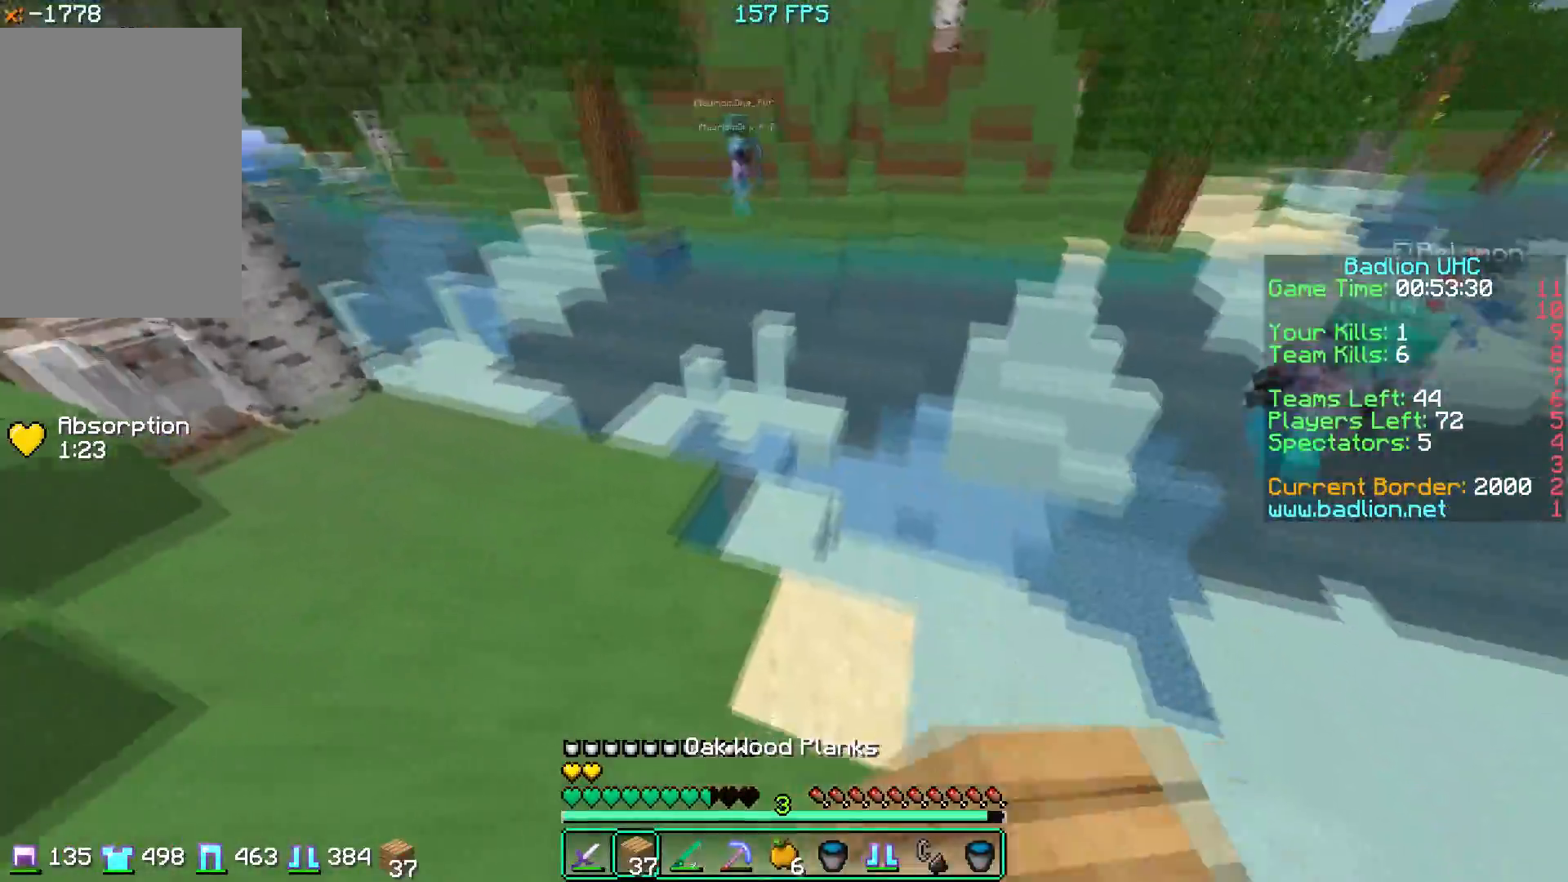
{"keys": ["w"], "mouse": [], "events": [[167, "mouse_right", "down"], [467, "mouse_right", "up"]]}
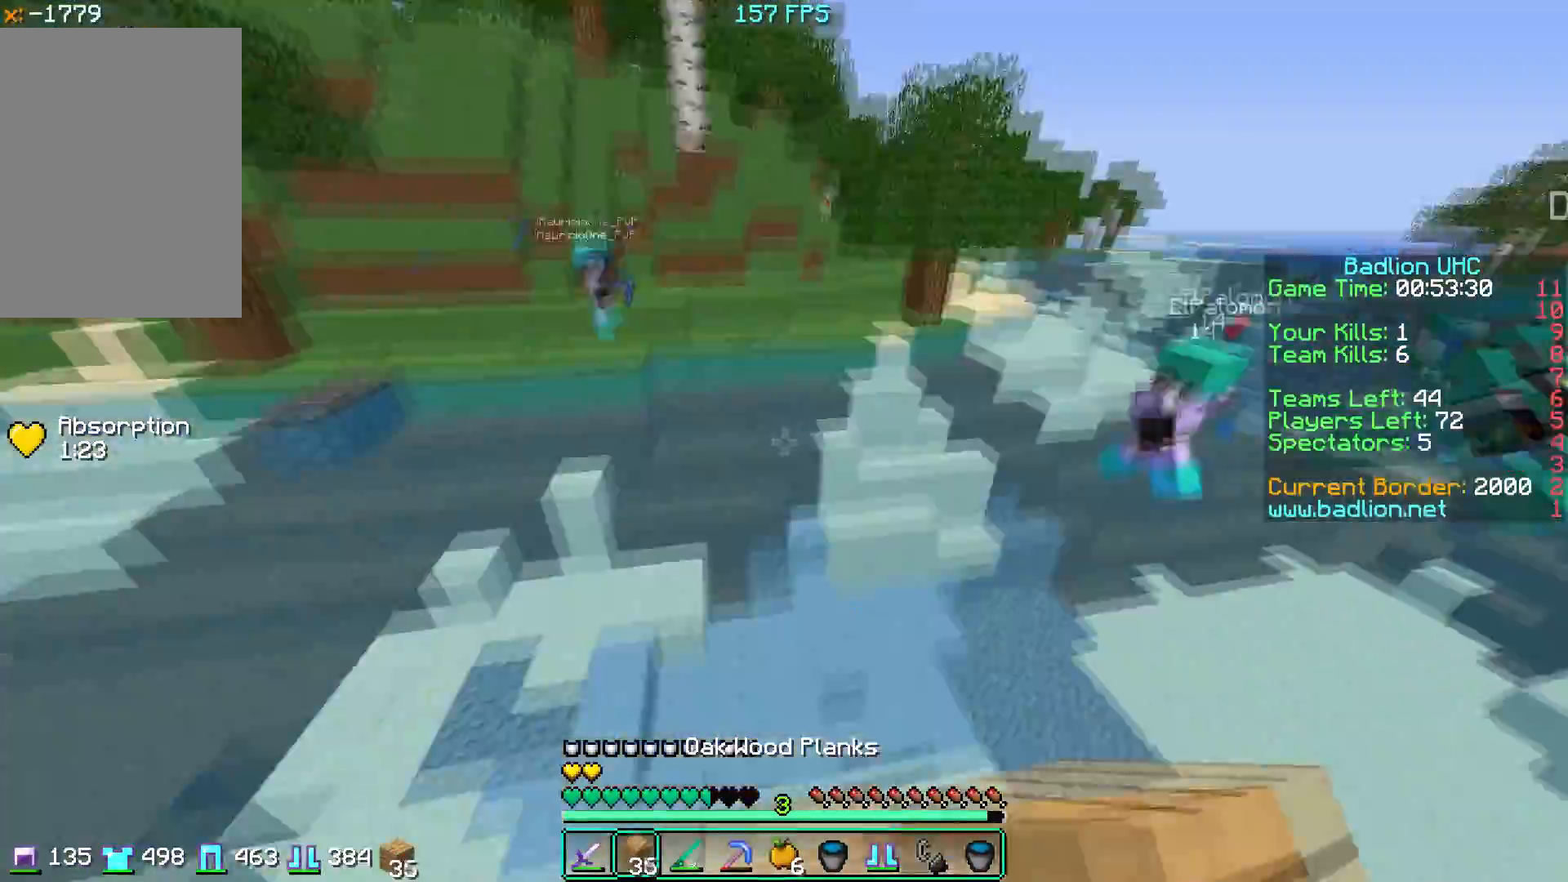
{"keys": ["w"], "mouse": ["right"], "events": [[401, "mouse_right", "down"]]}
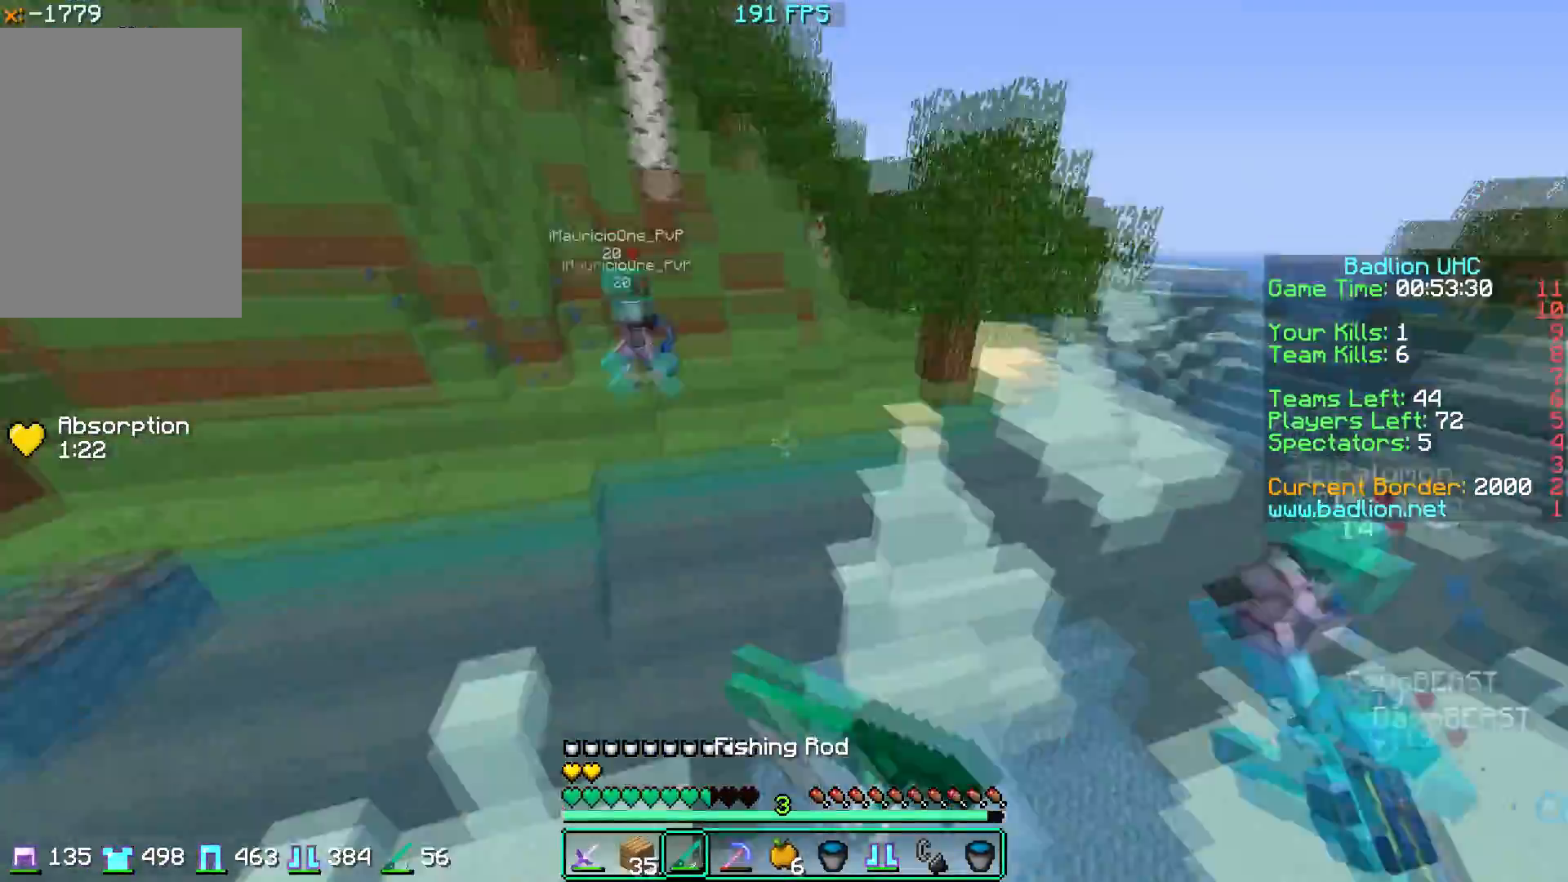
{"keys": ["d", "w"], "mouse": ["right"], "events": [[17, "mouse_right", "up"], [33, "d", "down"], [167, "mouse_right", "down"]]}
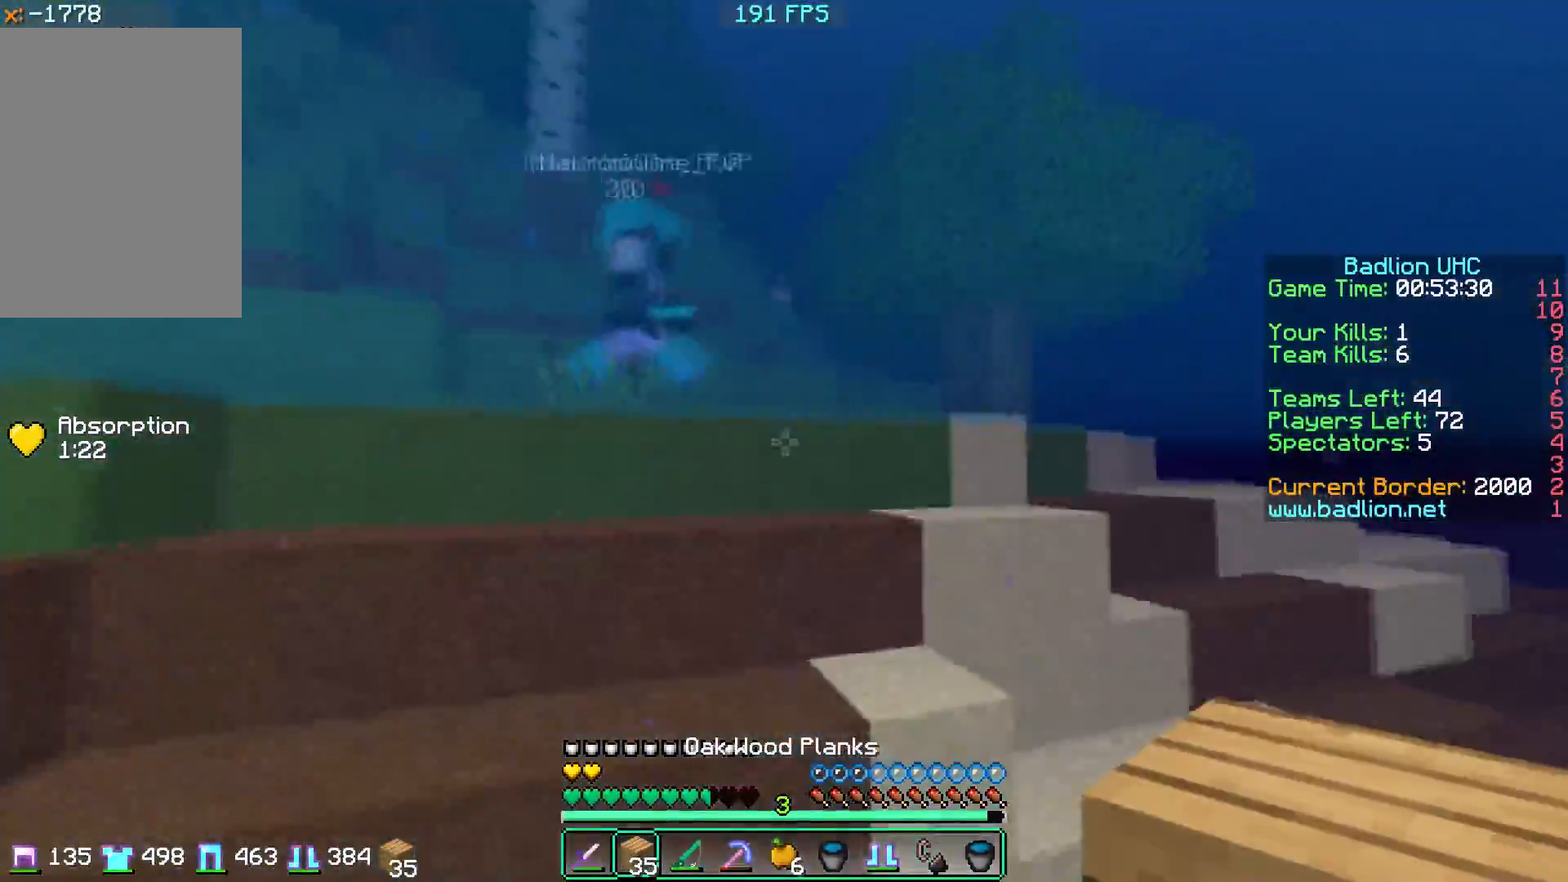
{"keys": ["w"], "mouse": ["right"], "events": [[284, "mouse_right", "up"], [418, "d", "up"], [451, "mouse_right", "down"]]}
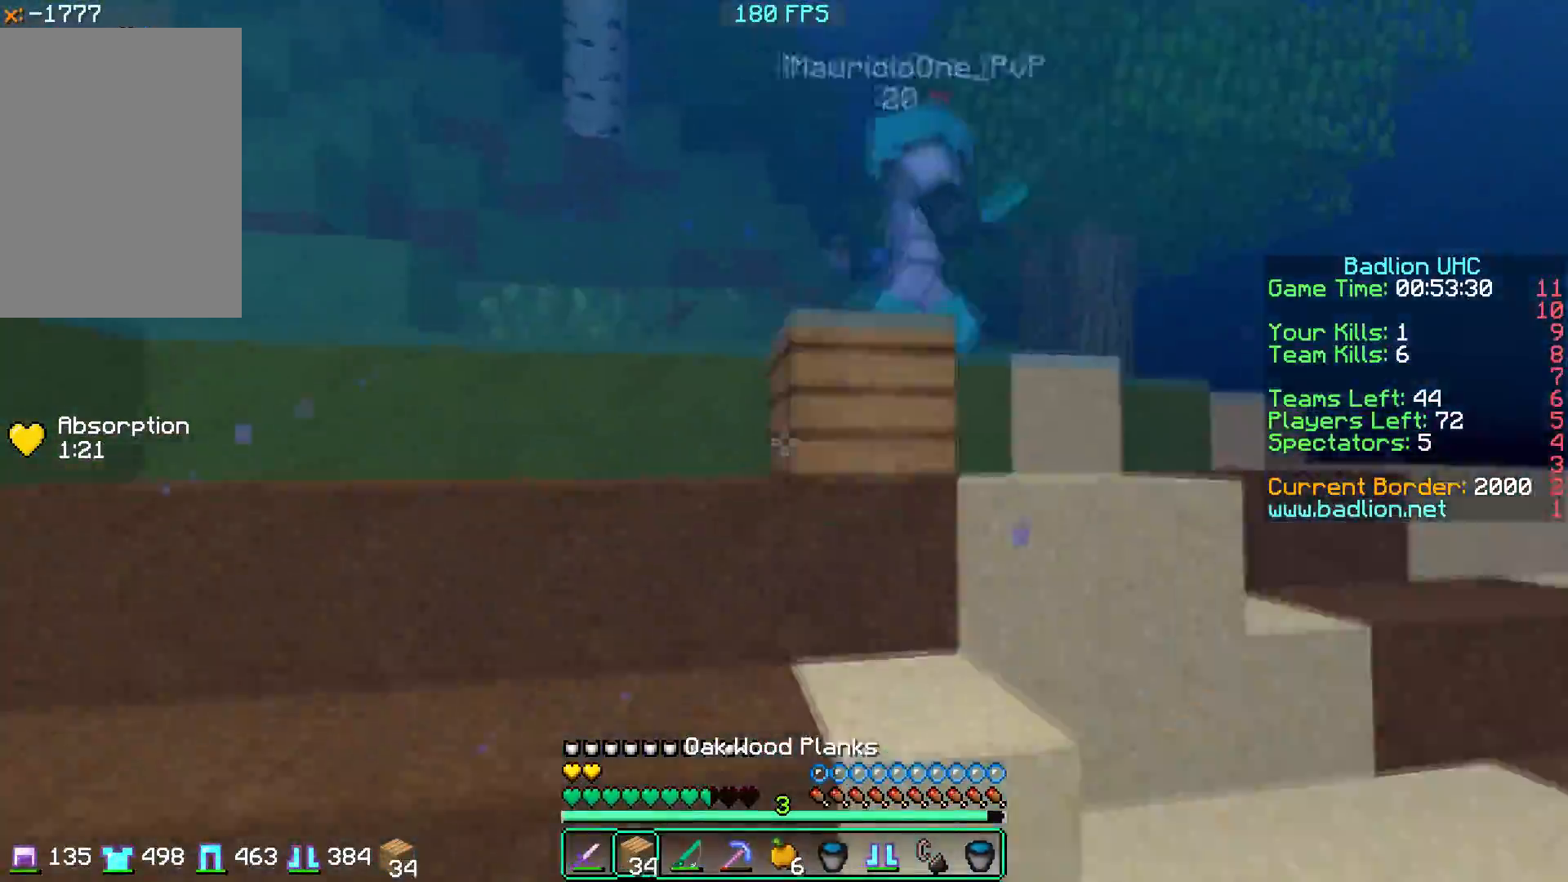
{"keys": ["a", "w"], "mouse": ["left"], "events": [[67, "a", "down"], [84, "mouse_right", "up"], [334, "mouse_right", "down"], [467, "mouse_right", "up"], [501, "mouse_left", "down"]]}
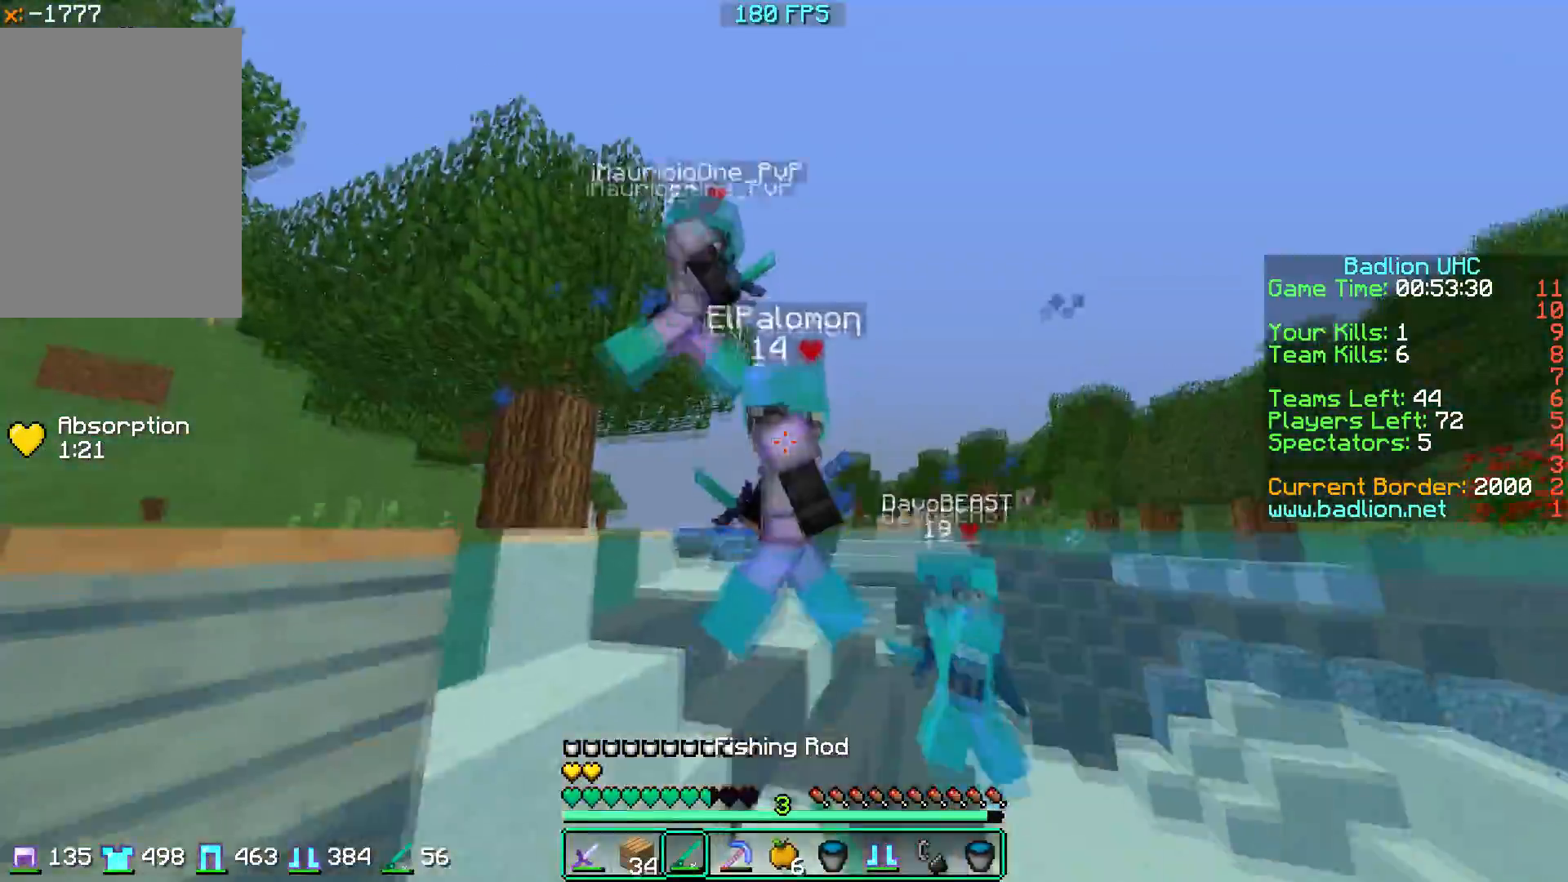
{"keys": ["a", "w"], "mouse": ["left"], "events": [[83, "a", "up"], [367, "a", "down"]]}
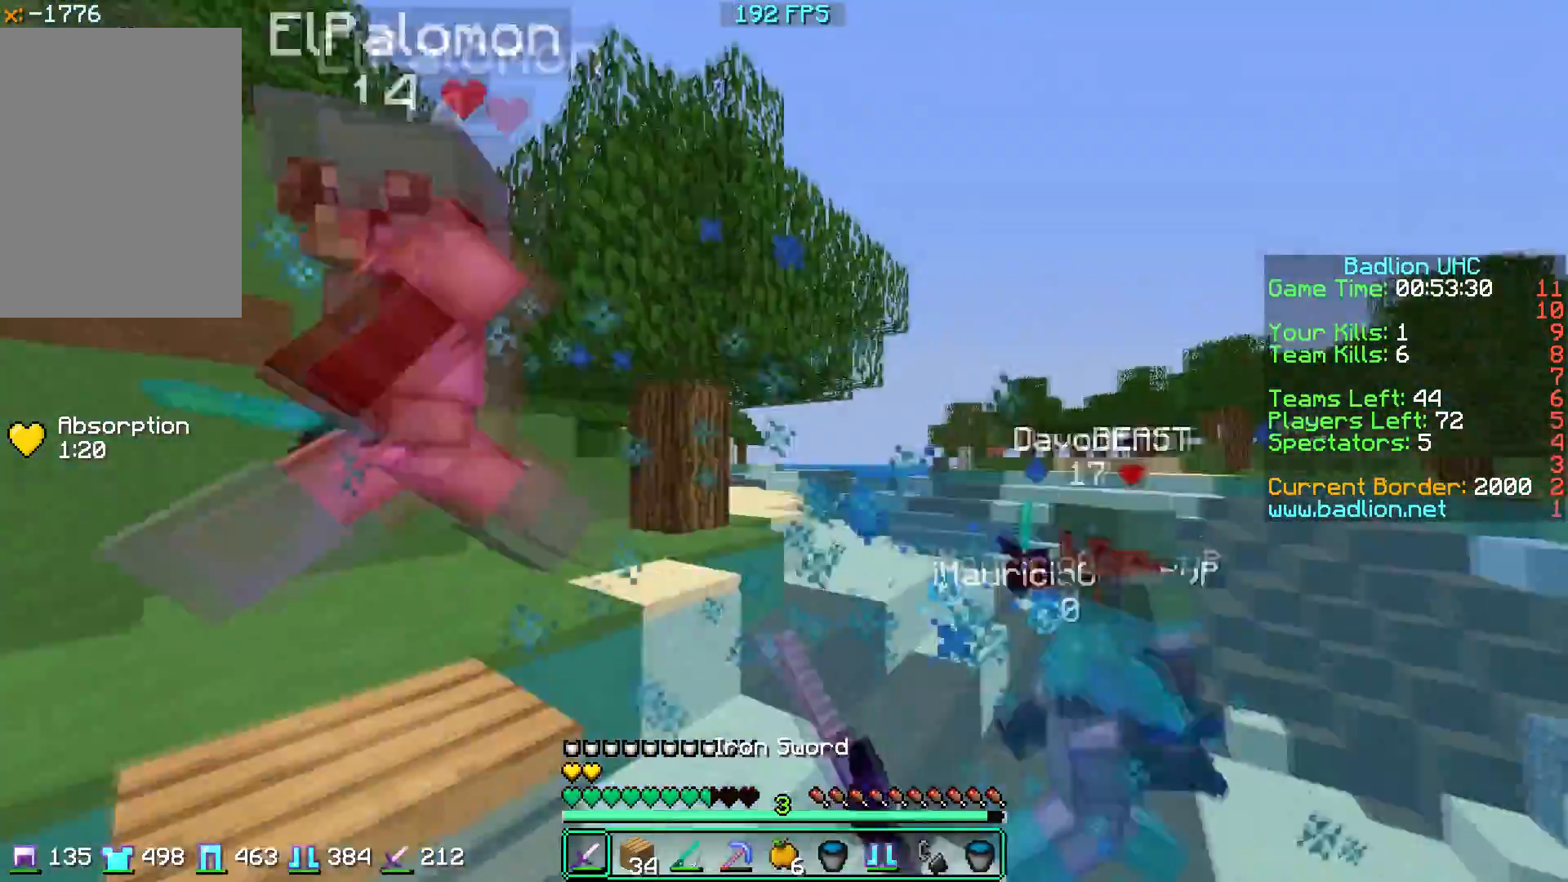
{"keys": ["w"], "mouse": ["left"], "events": [[384, "a", "up"]]}
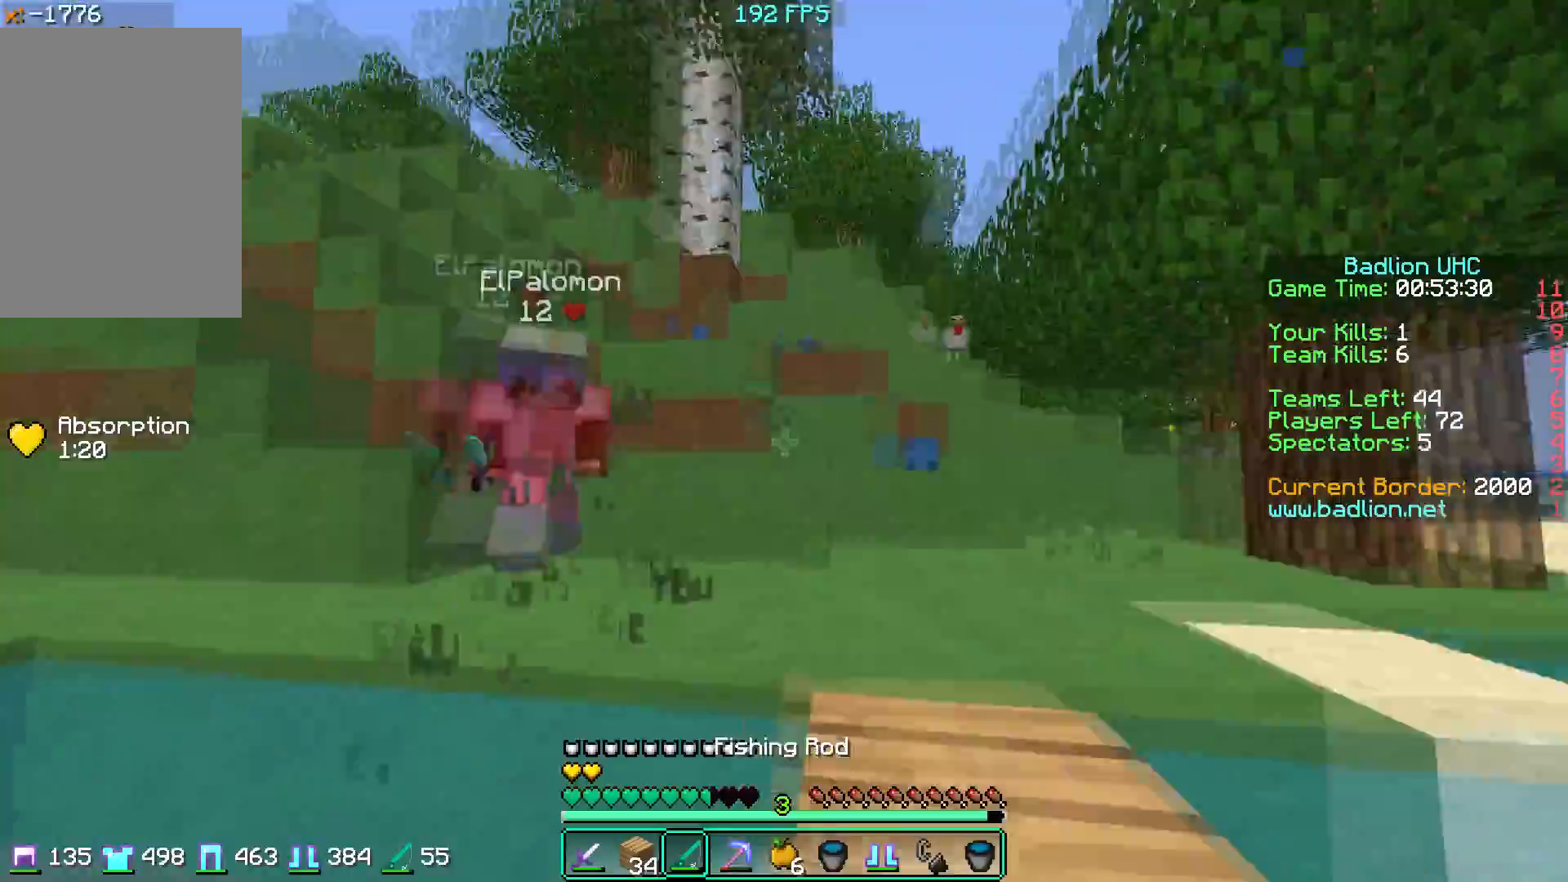
{"keys": ["d", "w"], "mouse": ["left"], "events": [[16, "mouse_left", "up"], [117, "mouse_right", "down"], [133, "d", "down"], [267, "mouse_right", "up"], [283, "mouse_left", "down"]]}